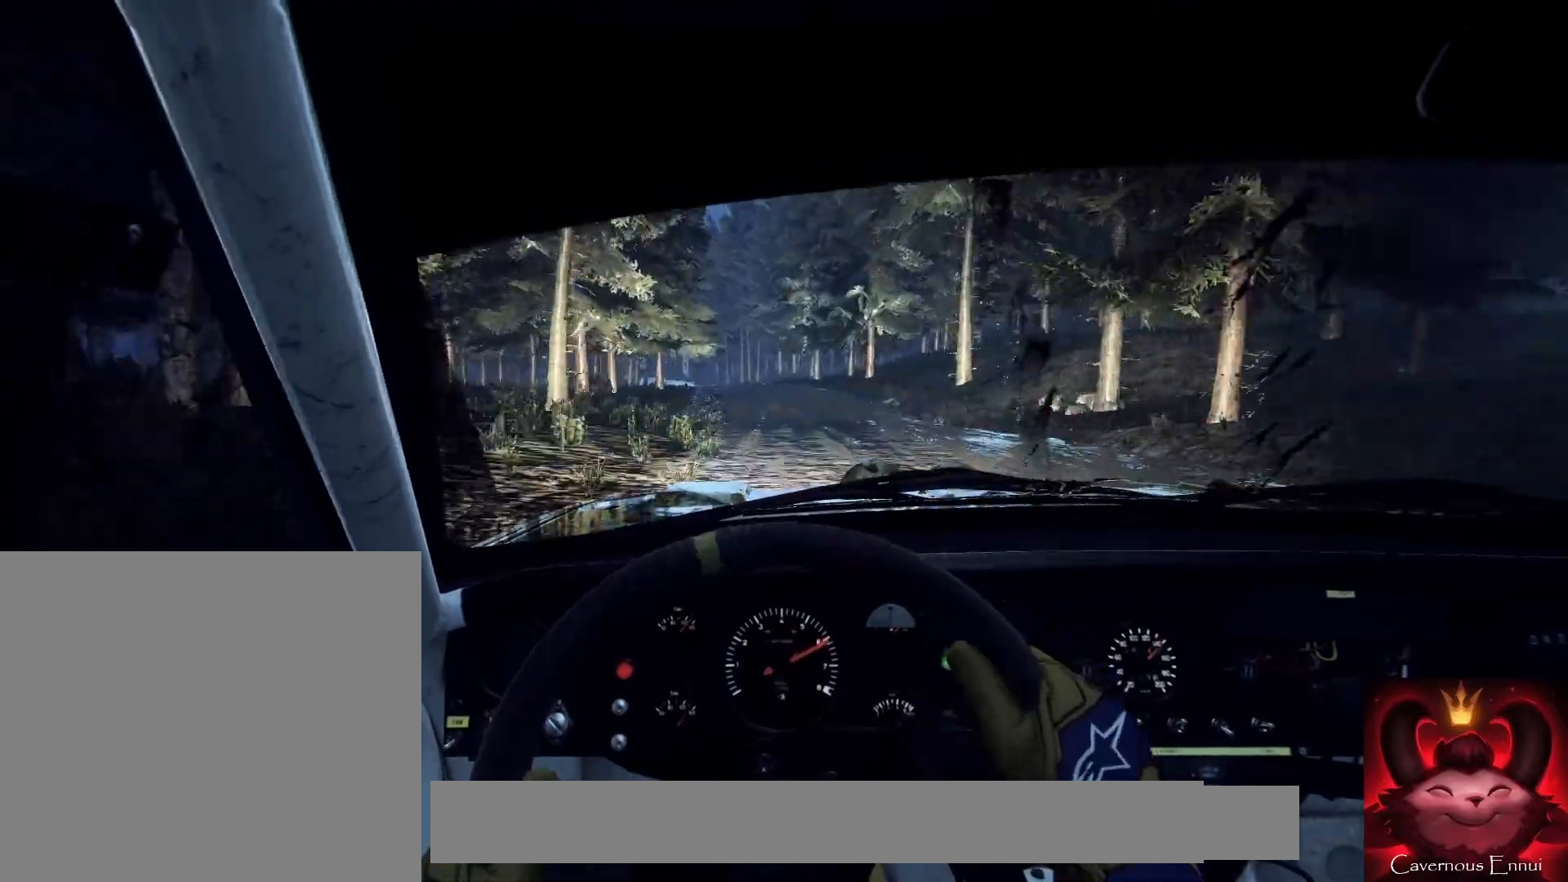
Gameplay with a controller (Xbox layout); each line is a JSON object with the inputs held at the frame after it. "events" lists button and stick changes between this image and that frame as [ms after this image, input, new state], when the widget could be followed in between.
{"buttons": [], "left_stick": "right", "right_stick": "up", "events": [[433, "left_stick", "right"]]}
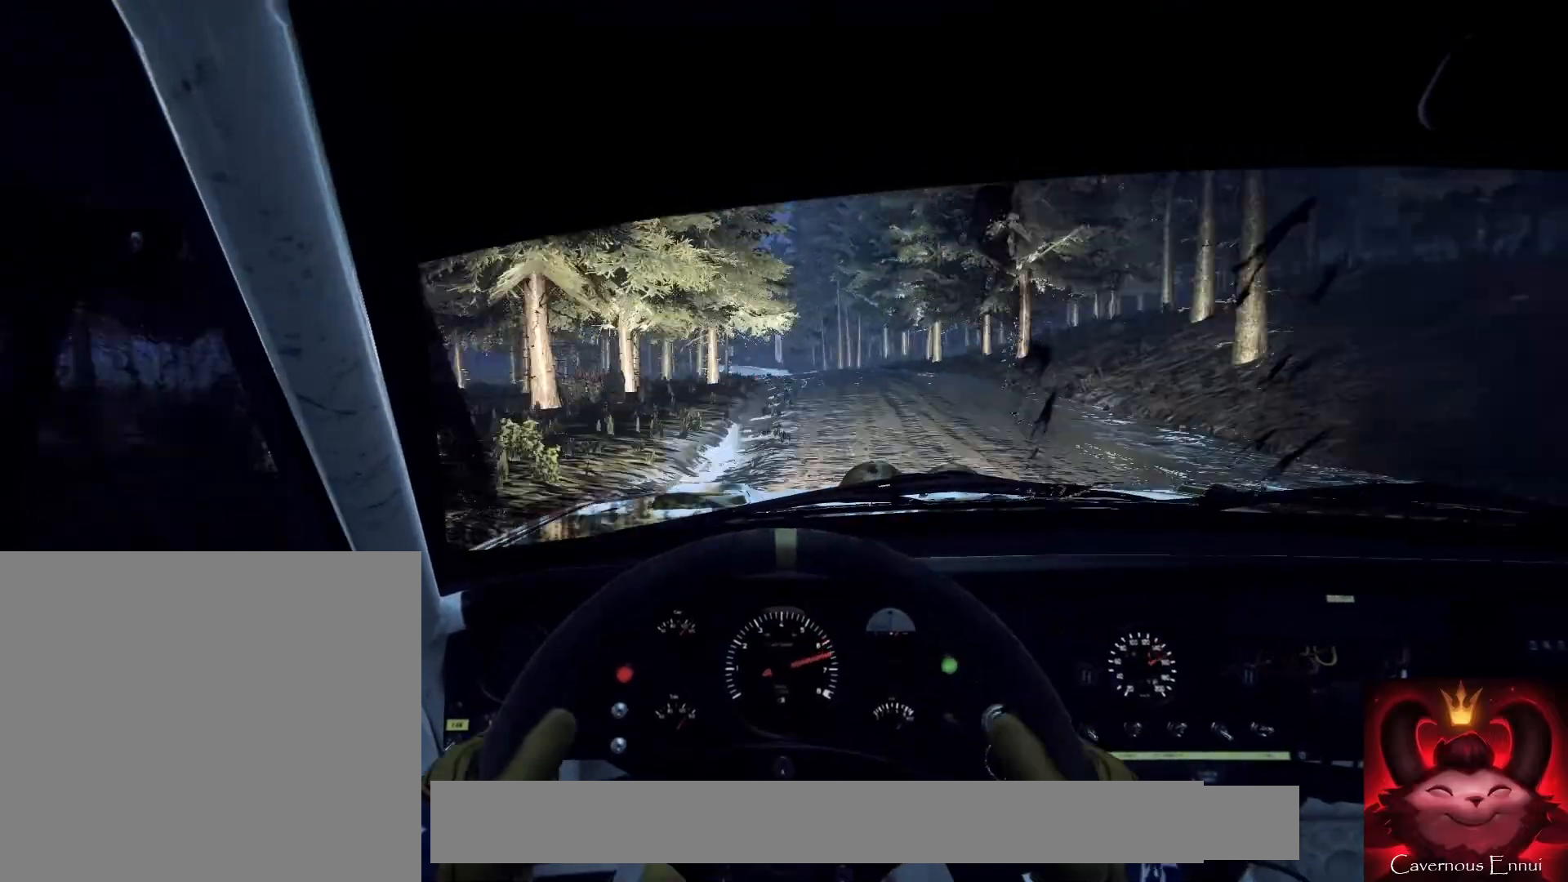
{"buttons": [], "left_stick": "center", "right_stick": "center", "events": [[33, "right_stick", "center"], [133, "left_stick", "center"], [267, "right_stick", "up"], [300, "left_stick", "down-left"], [367, "right_stick", "center"], [400, "left_stick", "center"]]}
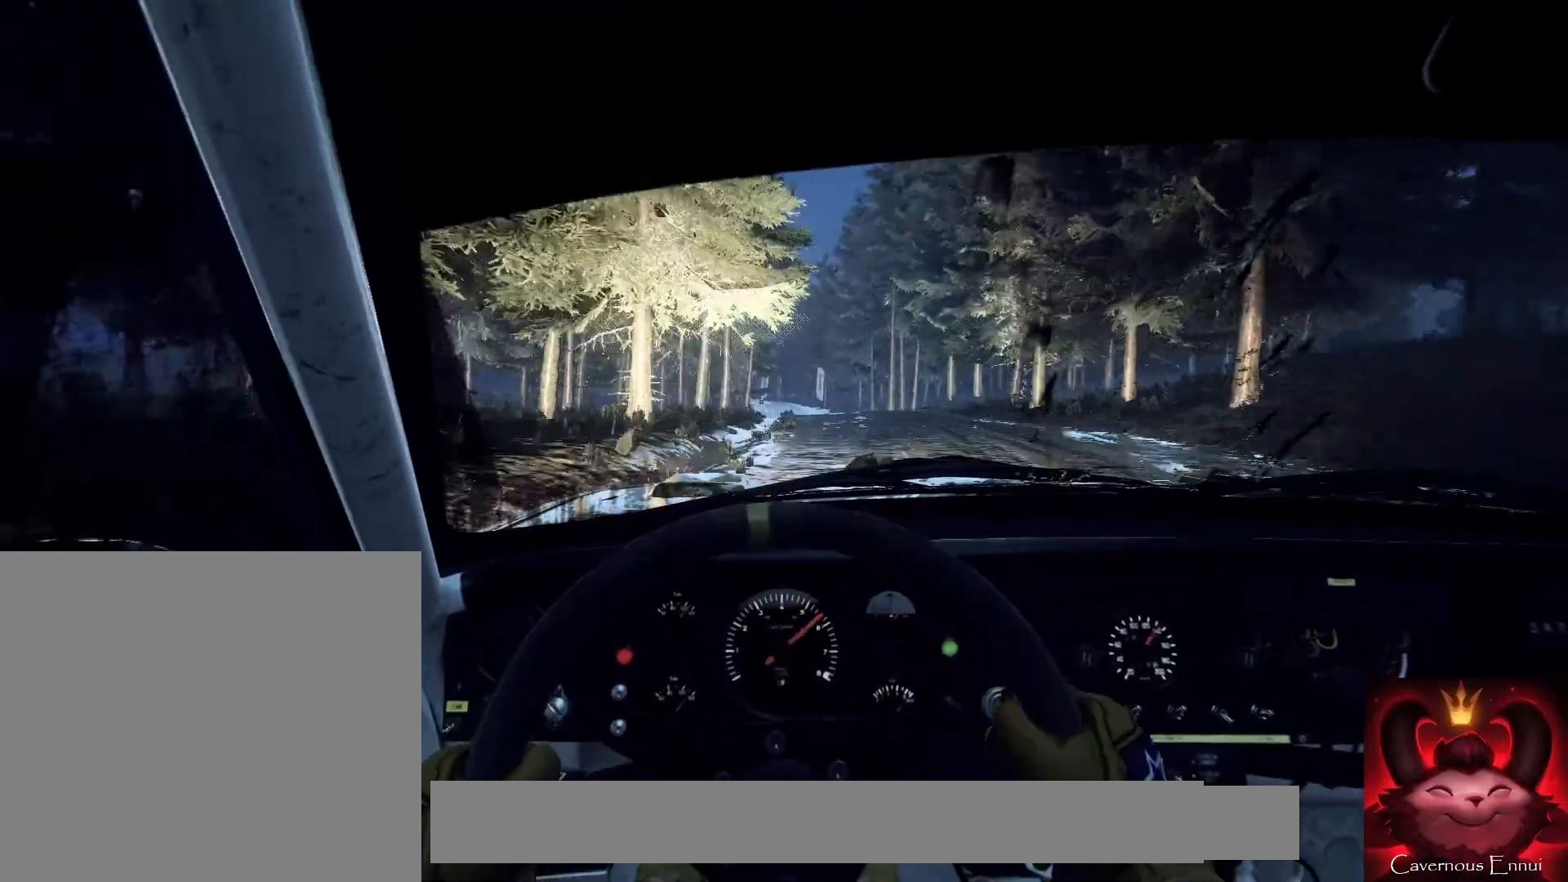
{"buttons": [], "left_stick": "left", "right_stick": "up", "events": [[200, "right_stick", "up"], [400, "left_stick", "right"], [500, "left_stick", "left"]]}
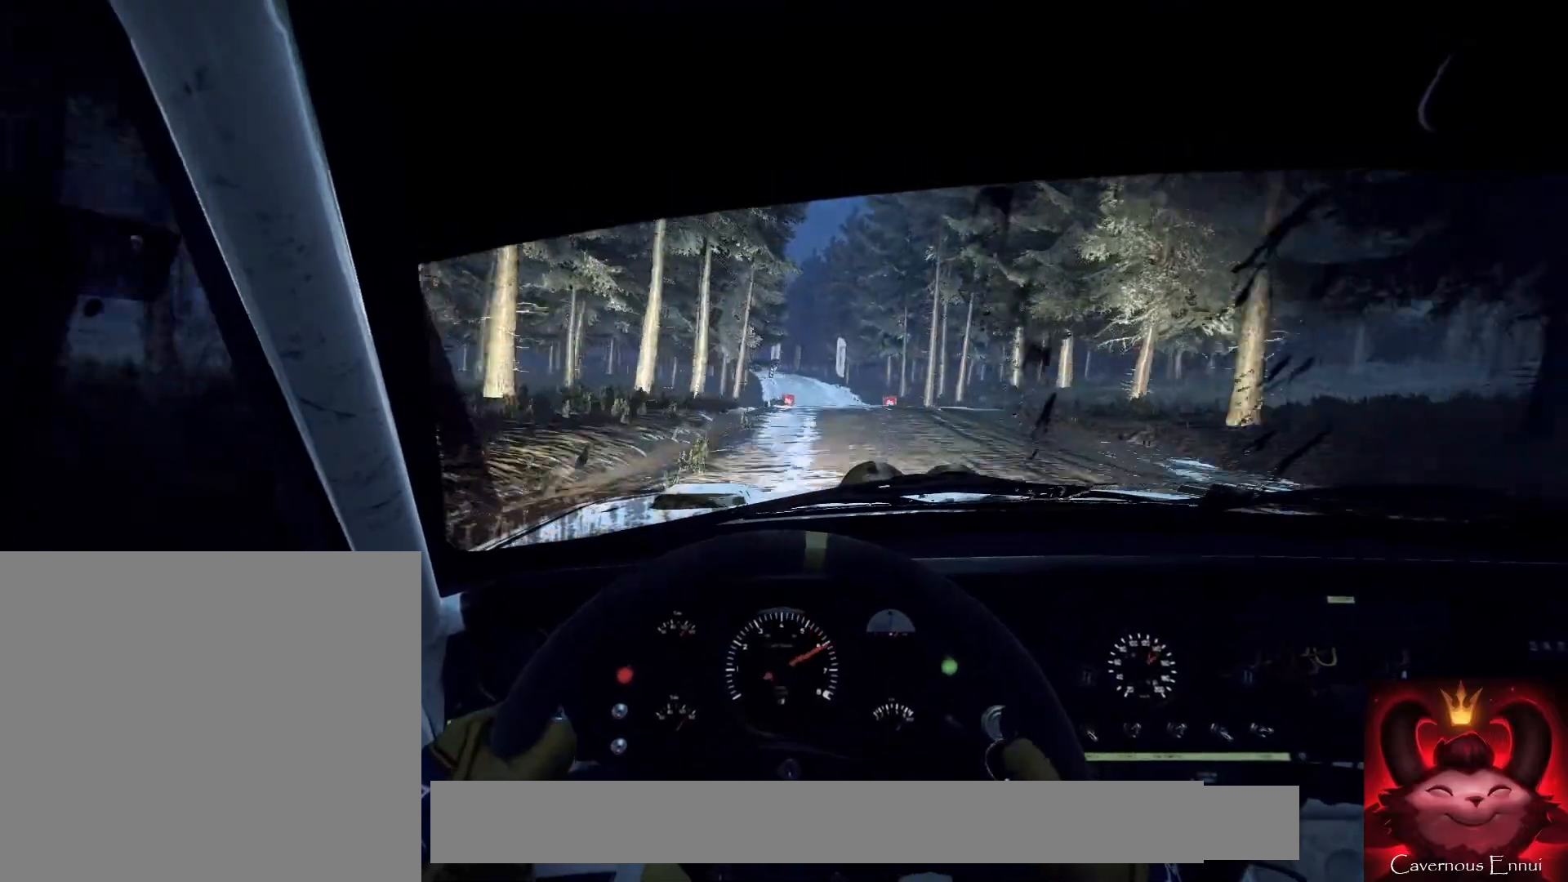
{"buttons": [], "left_stick": "left", "right_stick": "up", "events": [[33, "left_stick", "center"], [200, "left_stick", "down-left"], [333, "left_stick", "center"], [500, "left_stick", "left"]]}
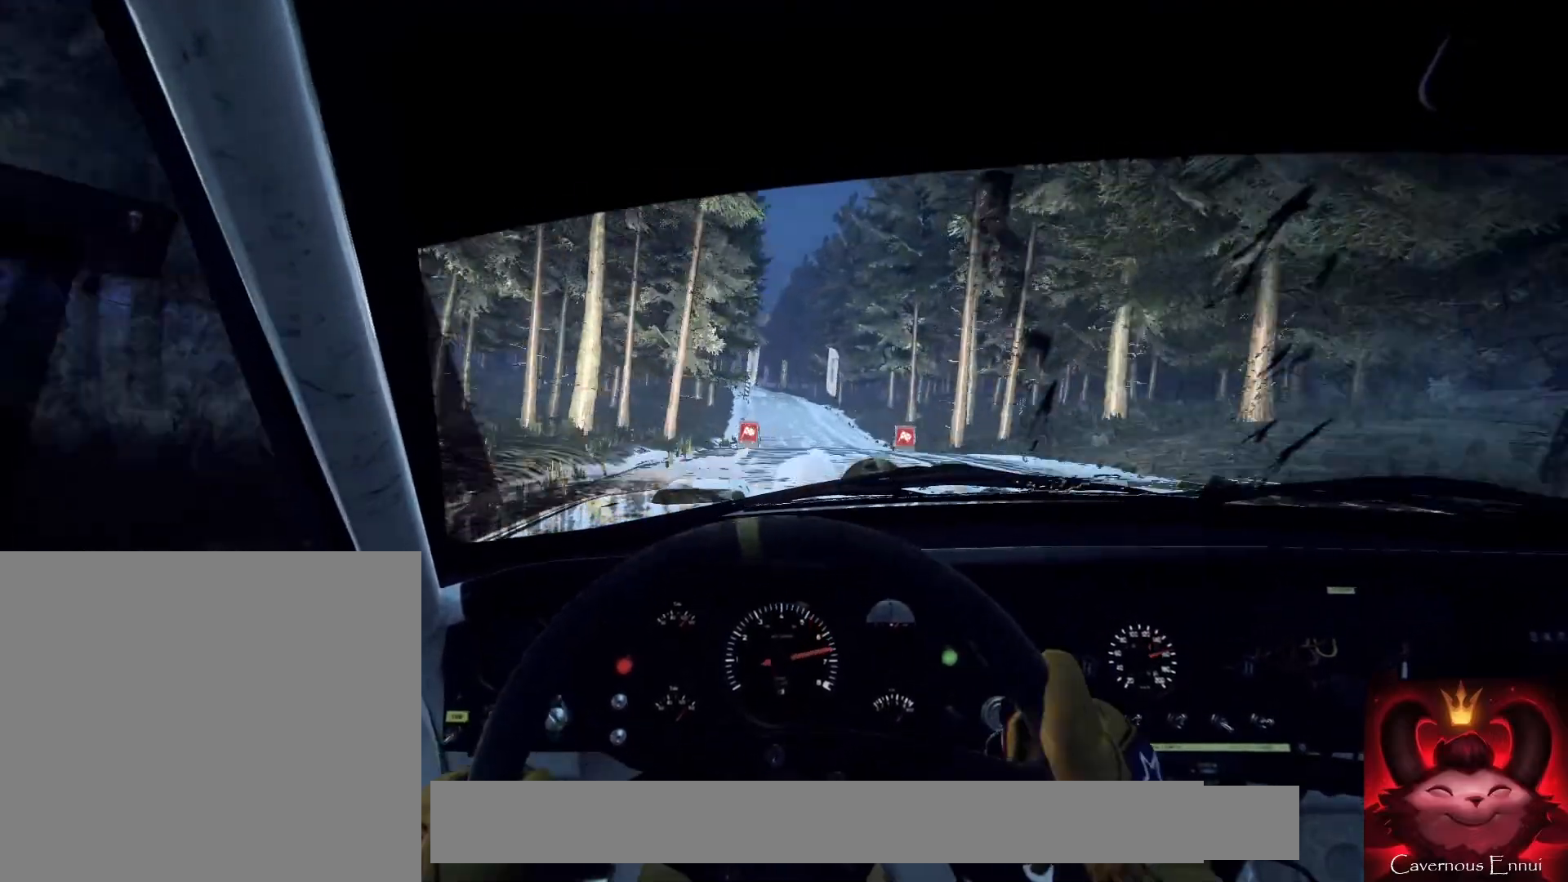
{"buttons": [], "left_stick": "left", "right_stick": "up", "events": [[300, "left_stick", "center"], [467, "left_stick", "left"]]}
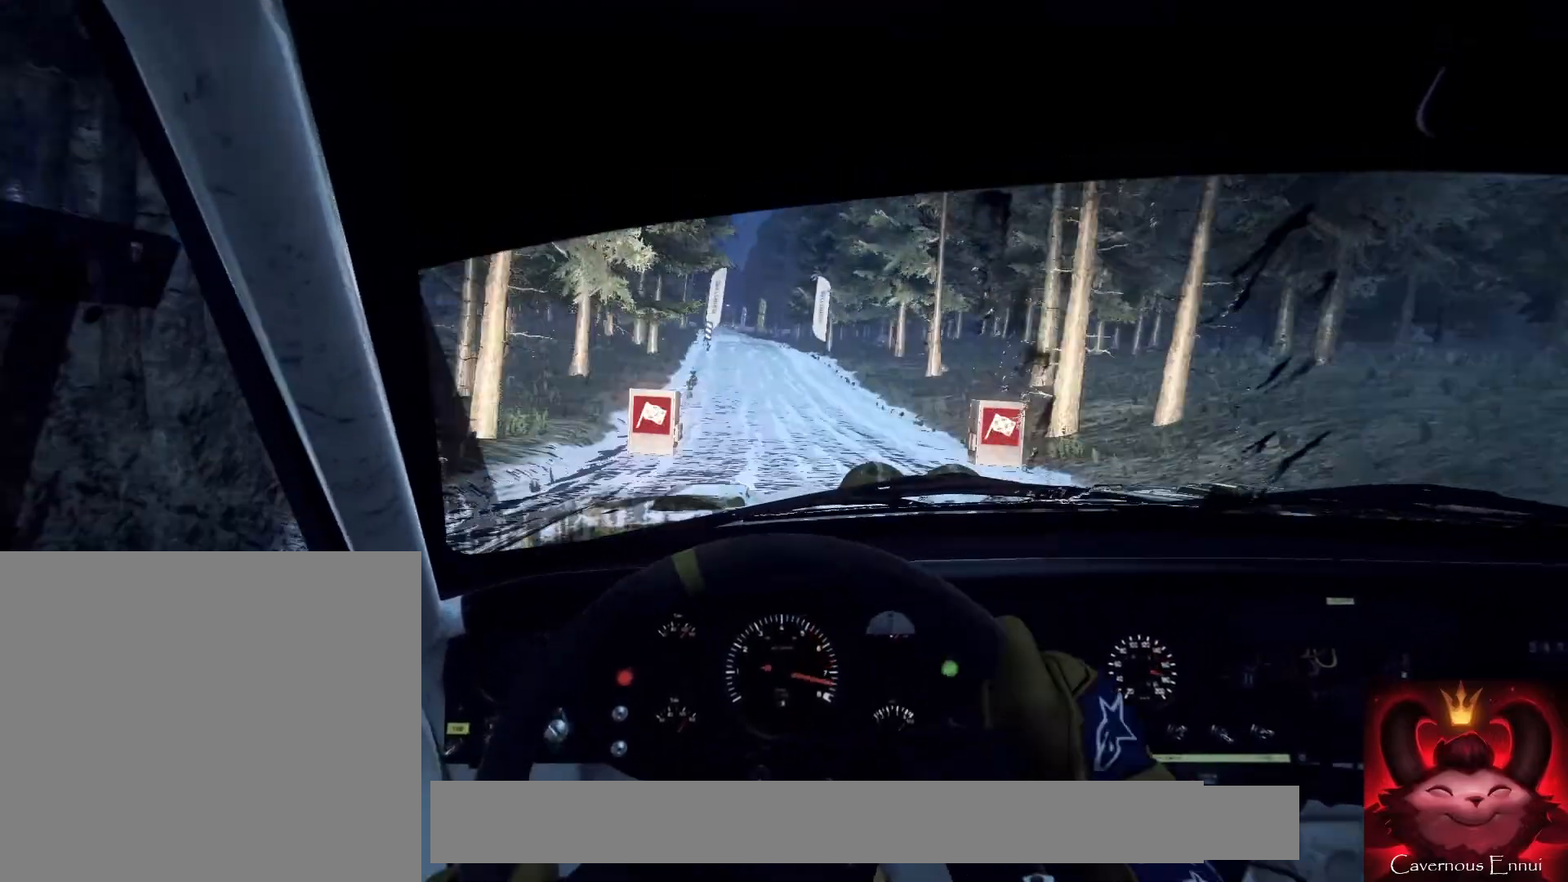
{"buttons": [], "left_stick": "down-left", "right_stick": "up", "events": [[267, "left_stick", "center"], [467, "left_stick", "down-left"]]}
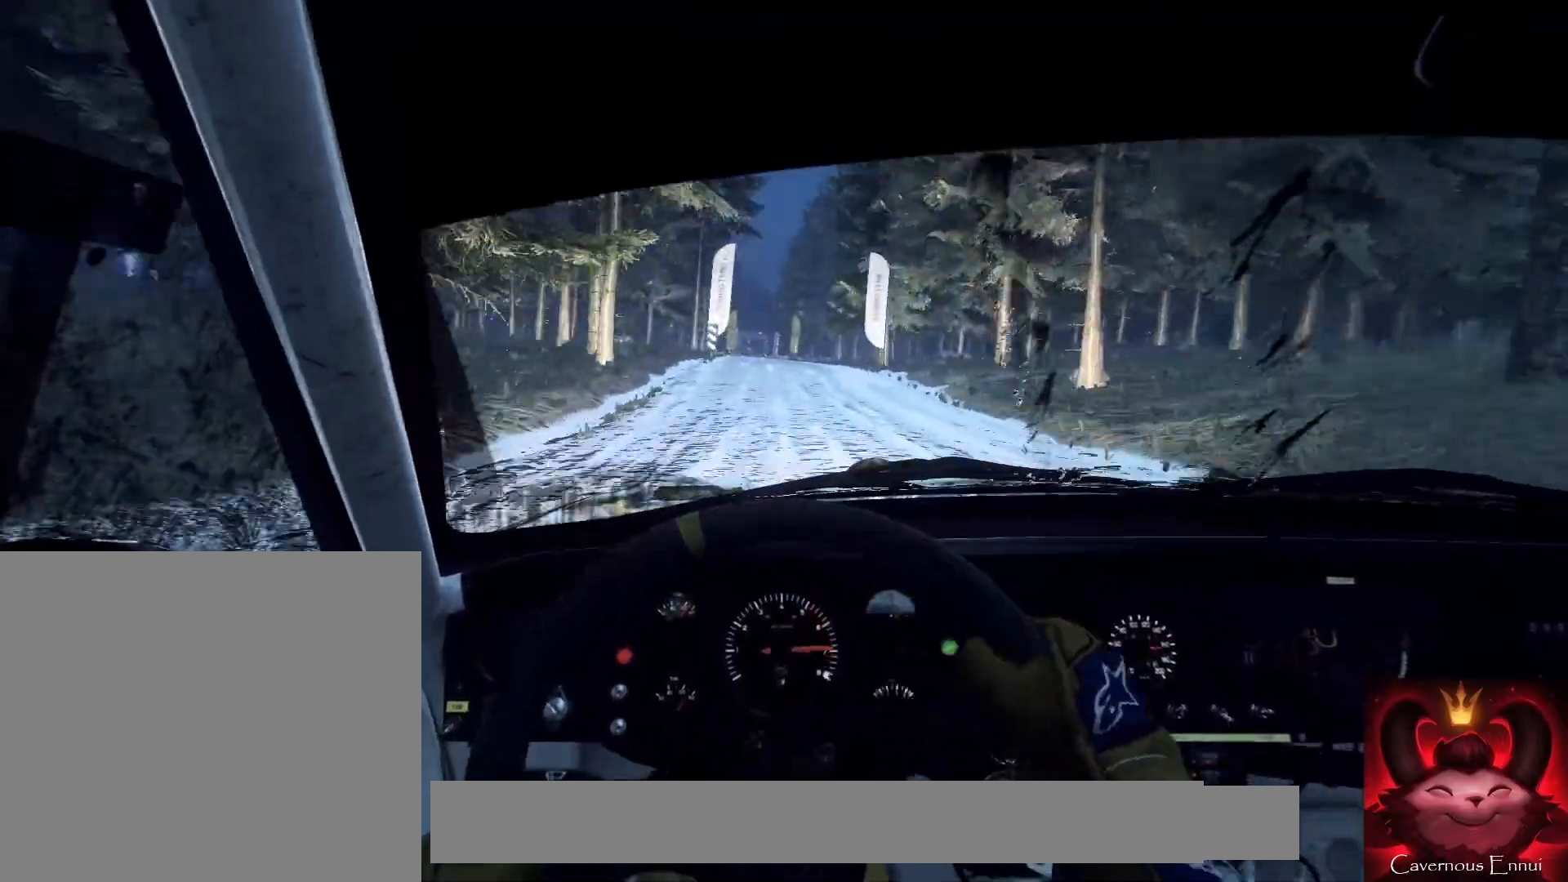
{"buttons": [], "left_stick": "right", "right_stick": "up", "events": [[67, "right_stick", "center"], [167, "left_stick", "center"], [200, "R1", "down"], [267, "R1", "up"], [433, "left_stick", "right"], [433, "right_stick", "up"]]}
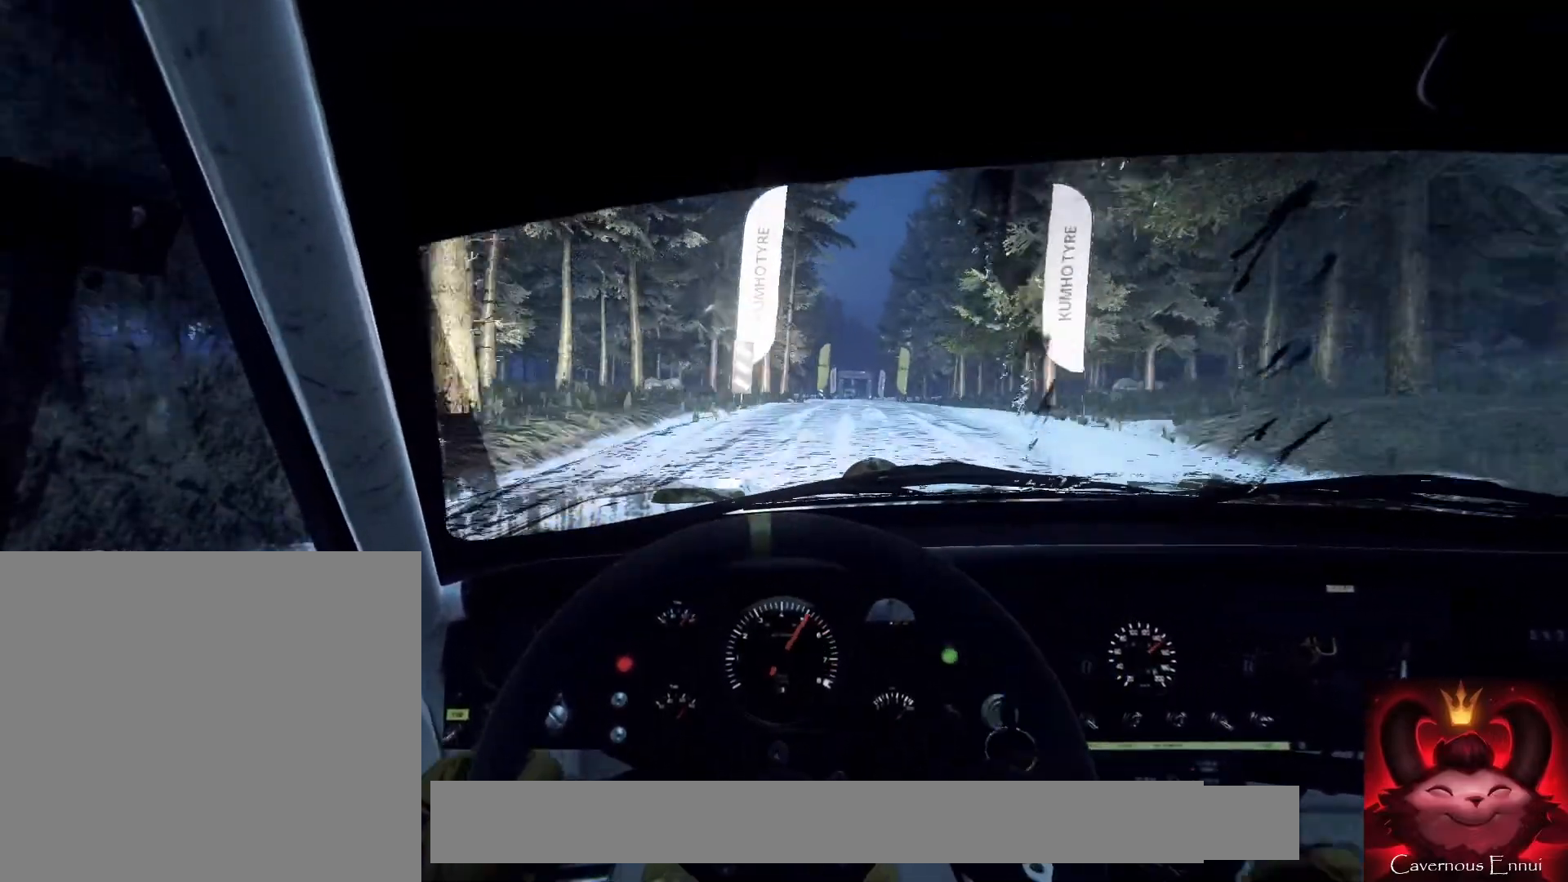
{"buttons": [], "left_stick": "right", "right_stick": "center", "events": [[200, "left_stick", "center"], [367, "left_stick", "right"], [500, "right_stick", "center"]]}
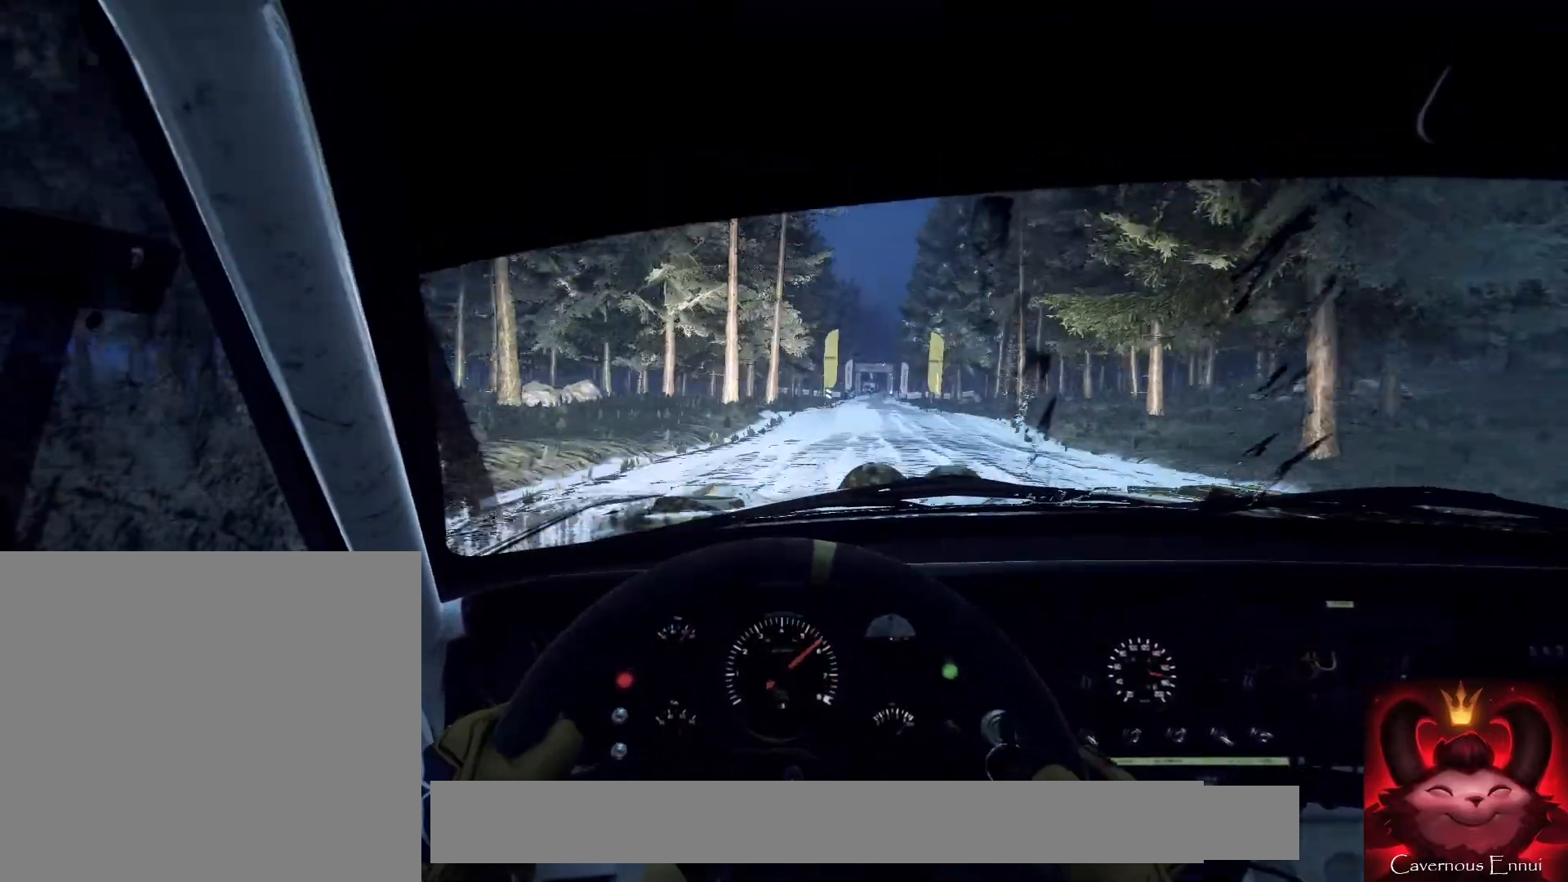
{"buttons": [], "left_stick": "down-left", "right_stick": "up", "events": [[67, "left_stick", "center"], [167, "right_stick", "up"], [400, "left_stick", "down-left"]]}
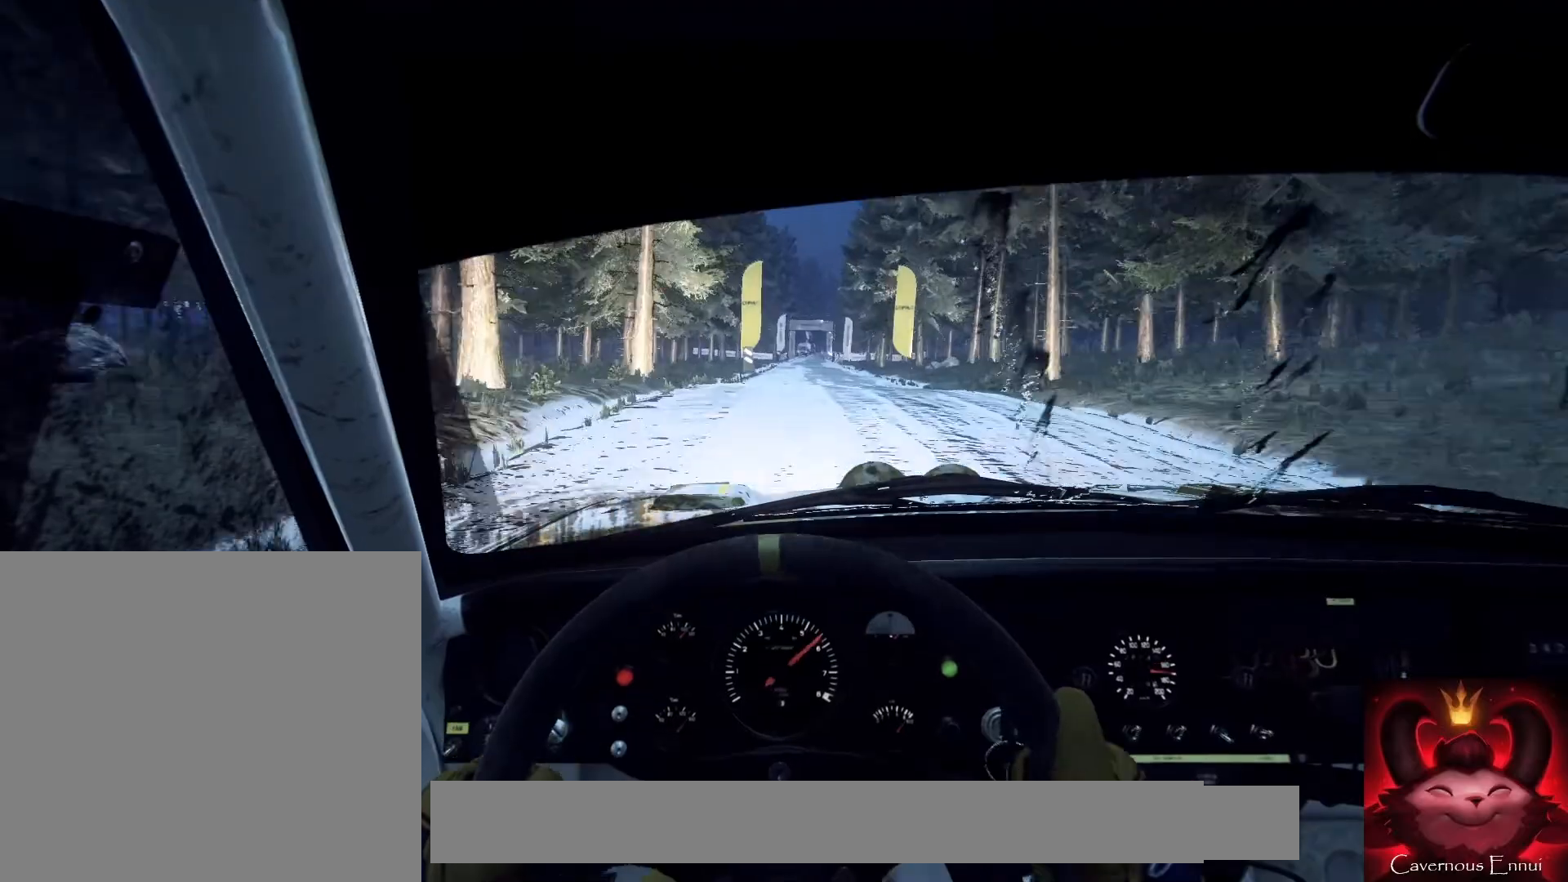
{"buttons": [], "left_stick": "center", "right_stick": "center", "events": [[100, "left_stick", "center"], [433, "right_stick", "center"]]}
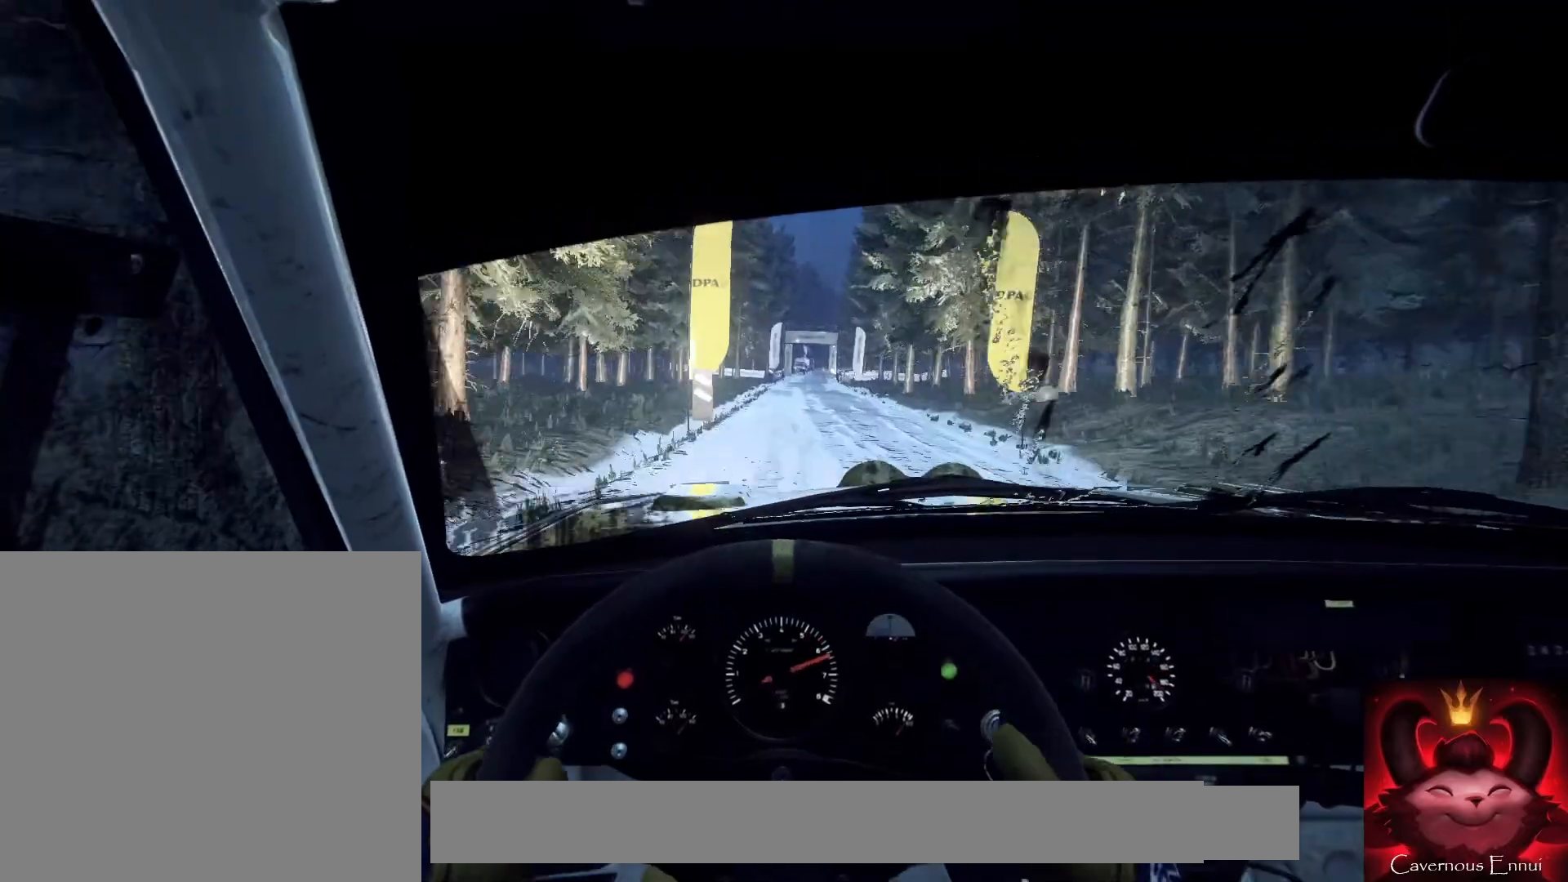
{"buttons": [], "left_stick": "center", "right_stick": "center", "events": [[100, "left_stick", "right"], [267, "left_stick", "center"], [300, "right_stick", "up"], [467, "right_stick", "center"]]}
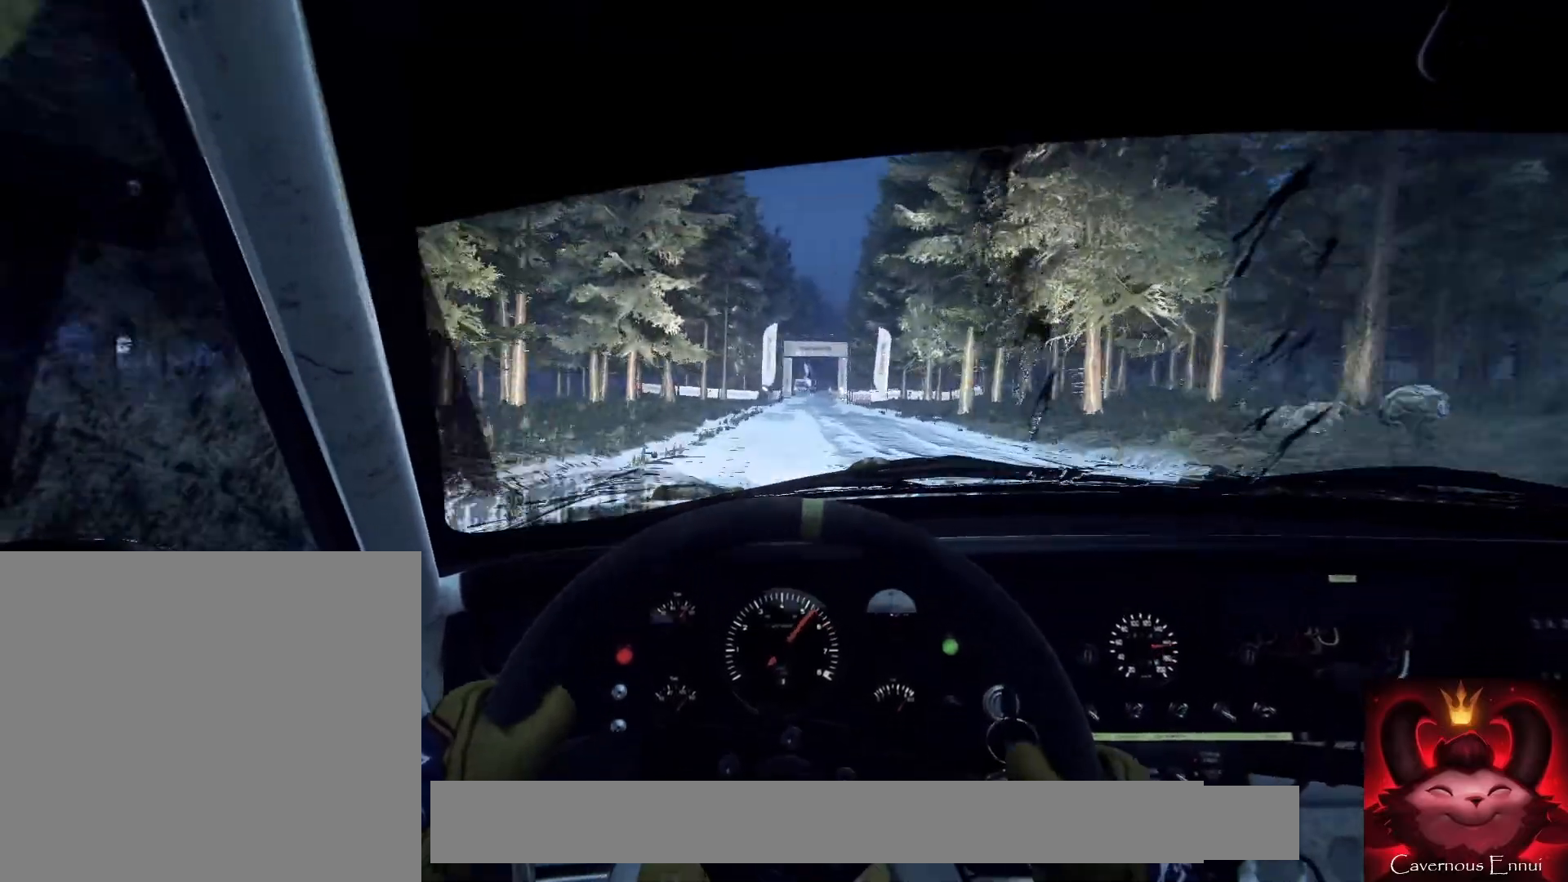
{"buttons": [], "left_stick": "right", "right_stick": "center", "events": [[67, "left_stick", "right"], [300, "left_stick", "center"], [467, "left_stick", "right"]]}
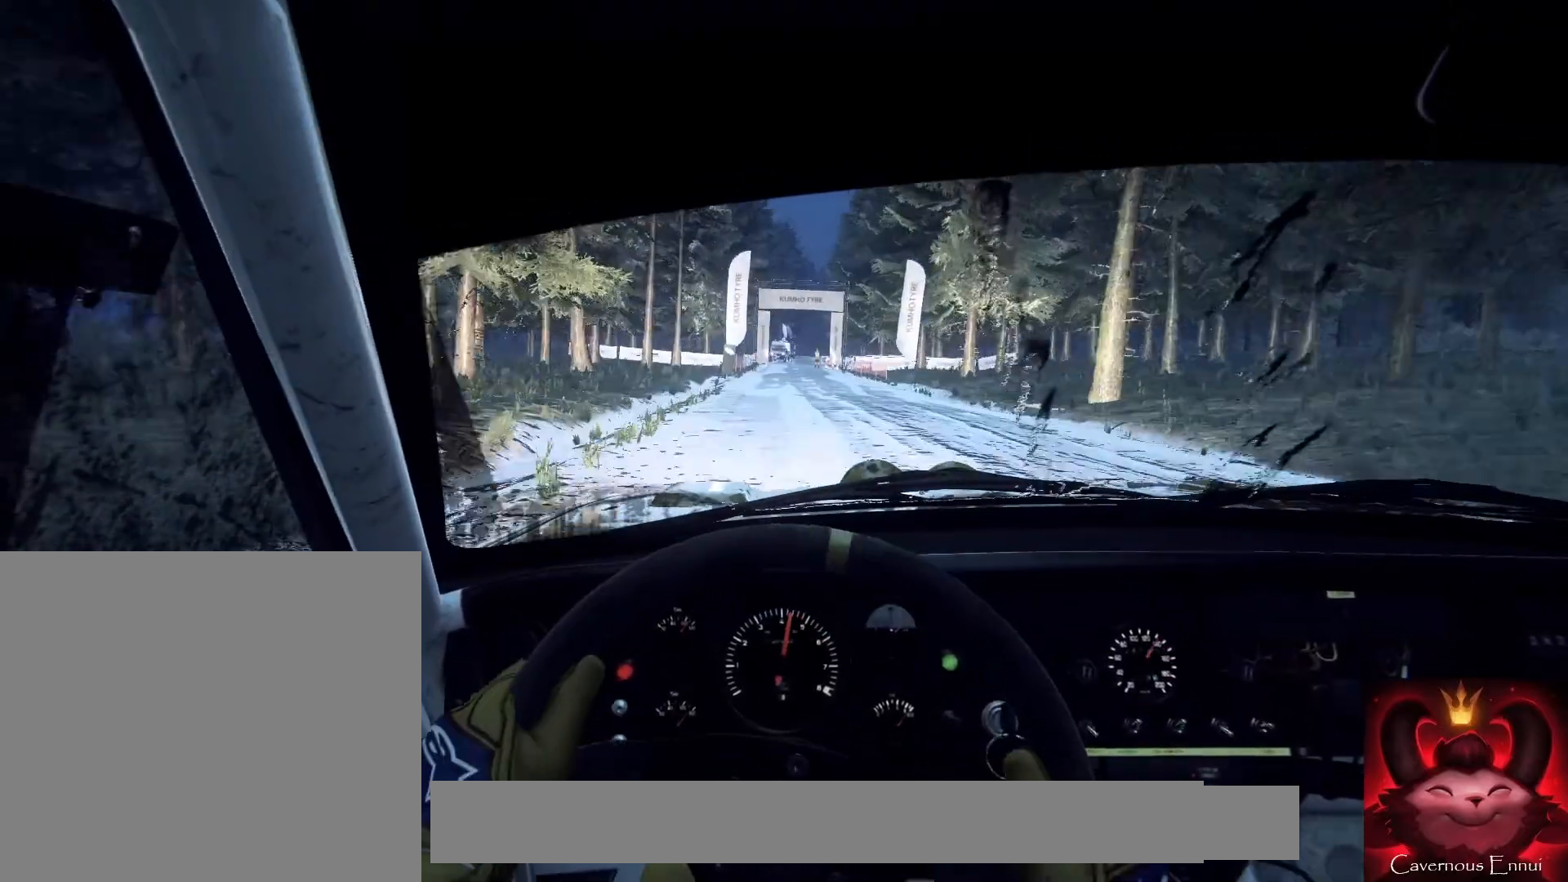
{"buttons": [], "left_stick": "center", "right_stick": "center", "events": [[67, "right_stick", "up"], [133, "left_stick", "center"], [200, "right_stick", "center"], [233, "left_stick", "right"], [400, "left_stick", "center"]]}
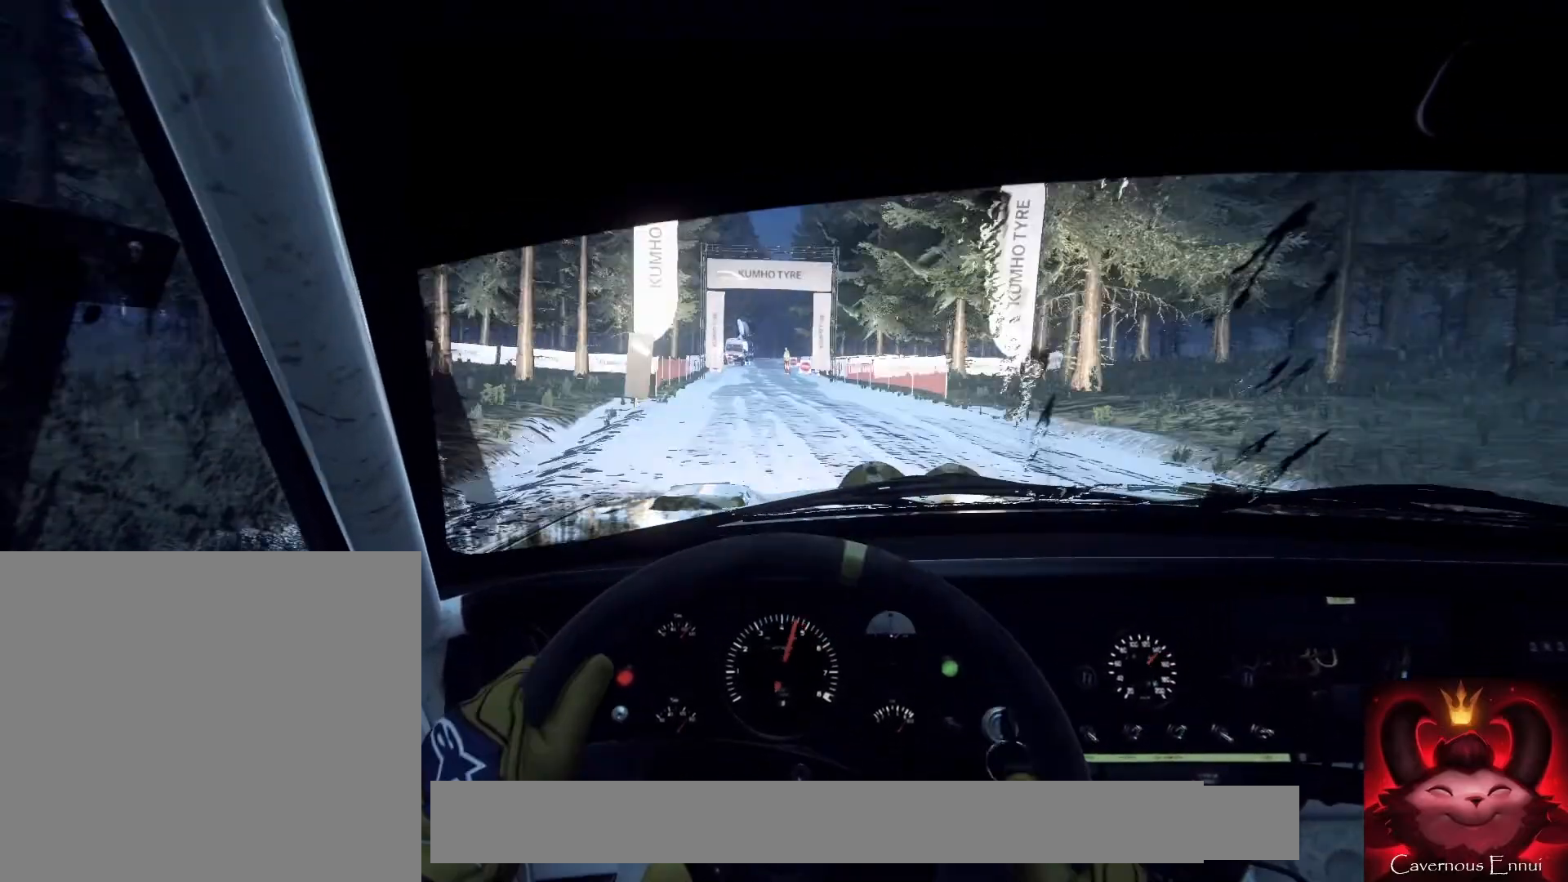
{"buttons": [], "left_stick": "right", "right_stick": "up", "events": [[33, "left_stick", "right"], [200, "left_stick", "center"], [267, "right_stick", "up"], [433, "left_stick", "right"]]}
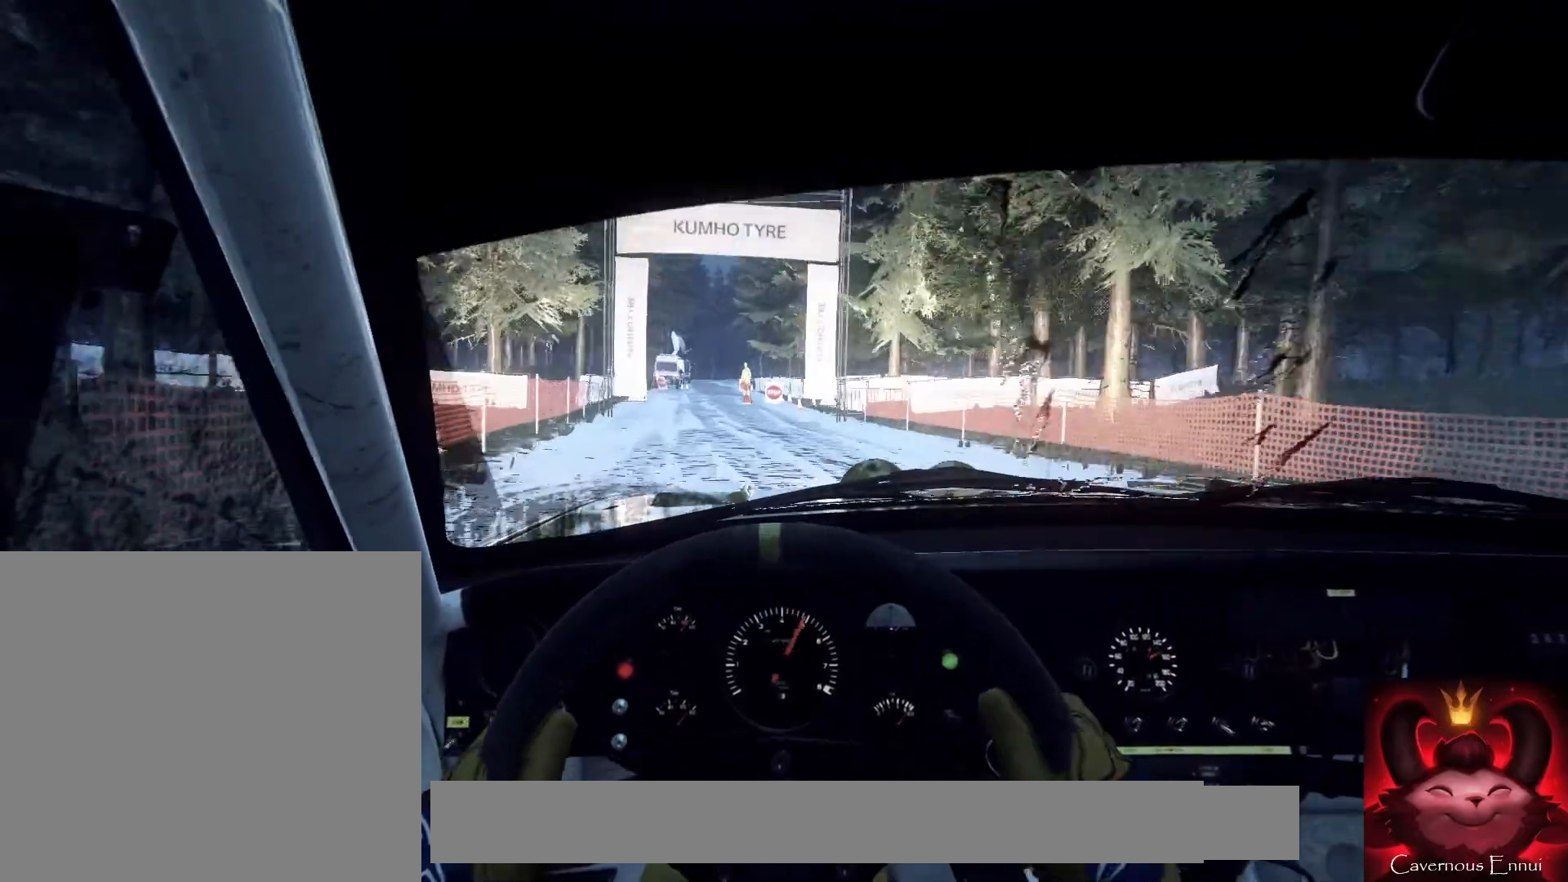
{"buttons": [], "left_stick": "center", "right_stick": "up", "events": [[333, "left_stick", "center"]]}
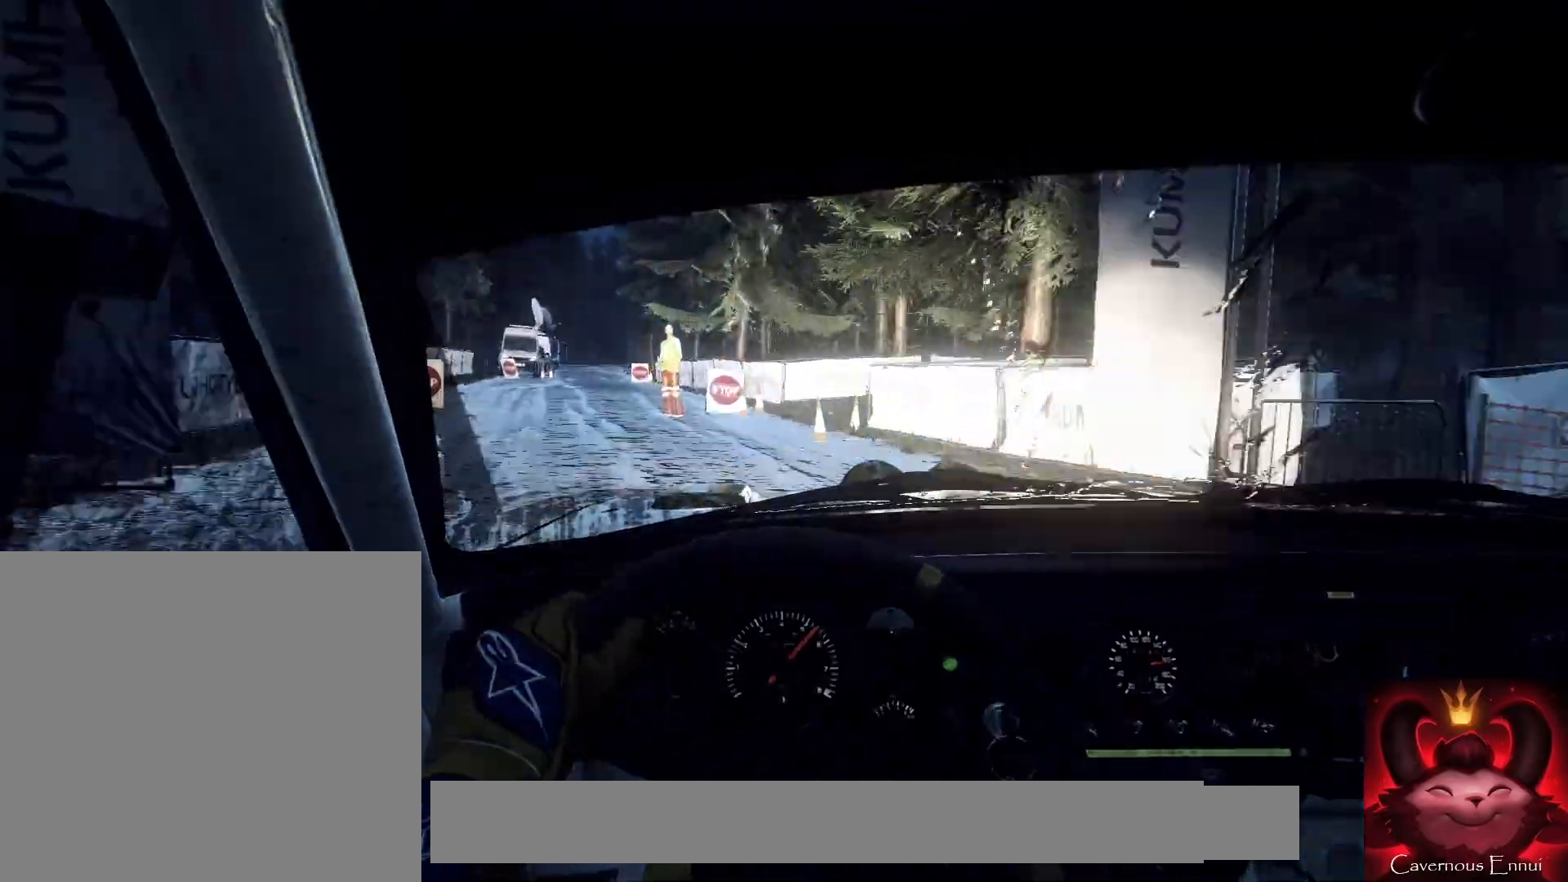
{"buttons": [], "left_stick": "left", "right_stick": "up", "events": [[167, "left_stick", "left"]]}
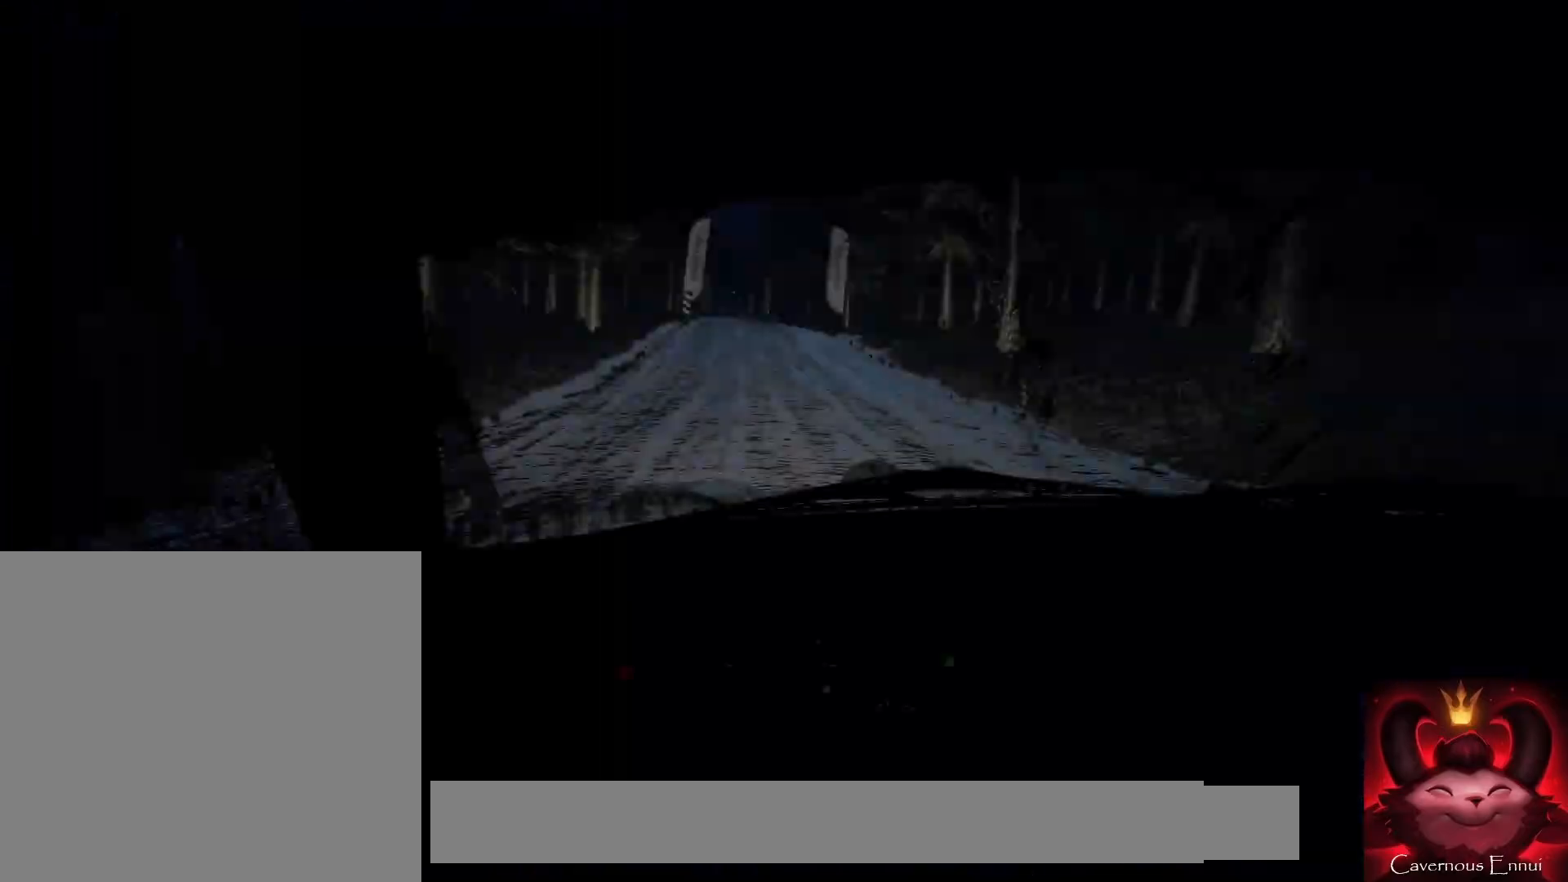
{"buttons": [], "left_stick": "center", "right_stick": "center", "events": [[233, "left_stick", "center"], [233, "right_stick", "center"]]}
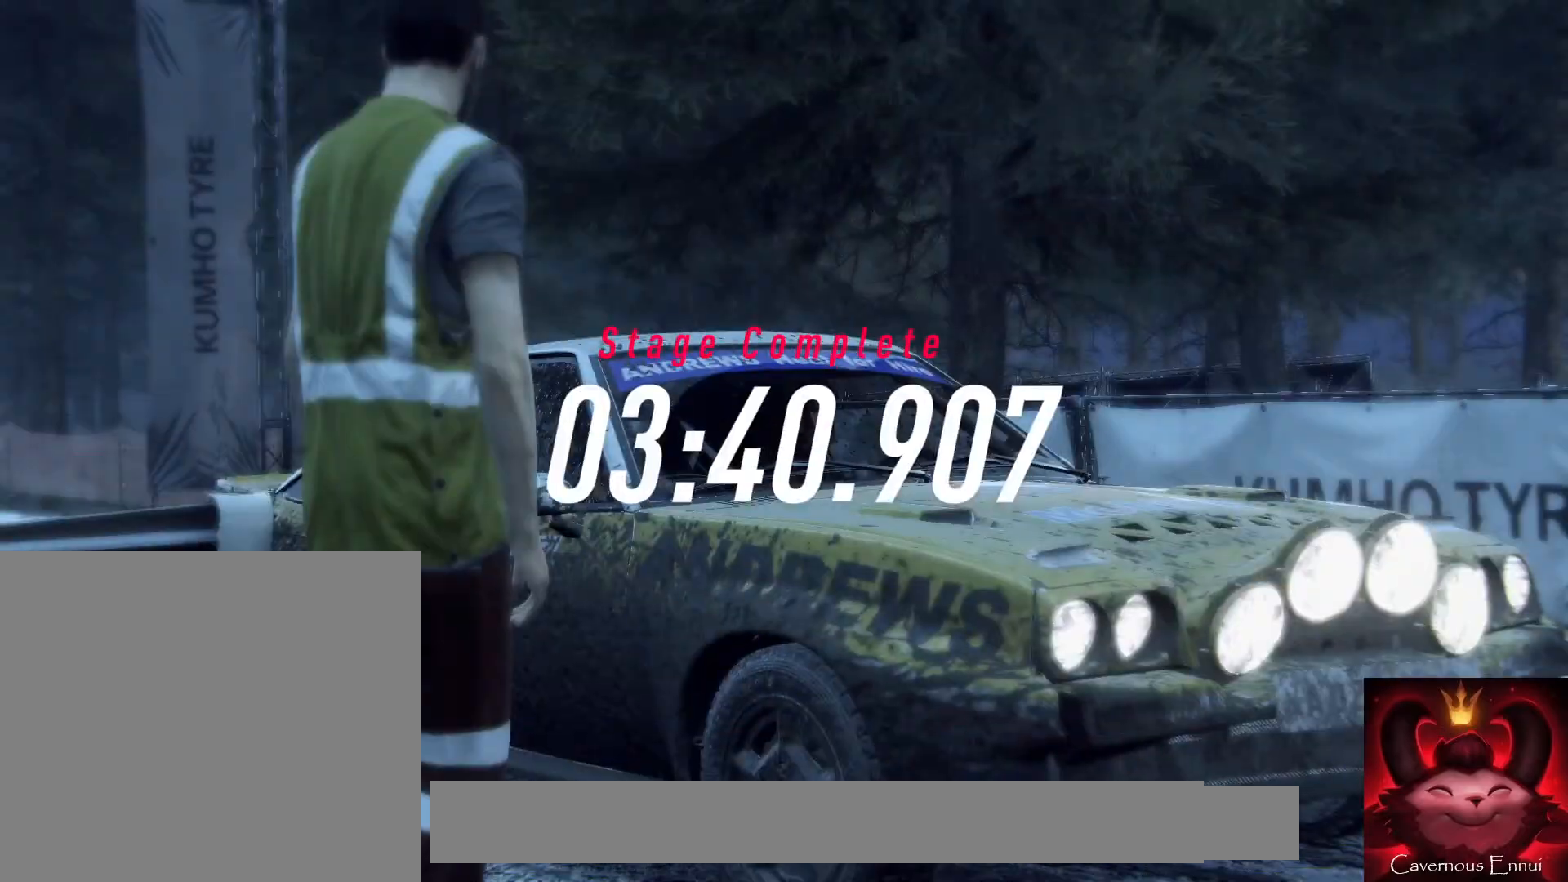
{"buttons": [], "left_stick": "center", "right_stick": "center", "events": [[333, "L1", "down"], [400, "L1", "up"]]}
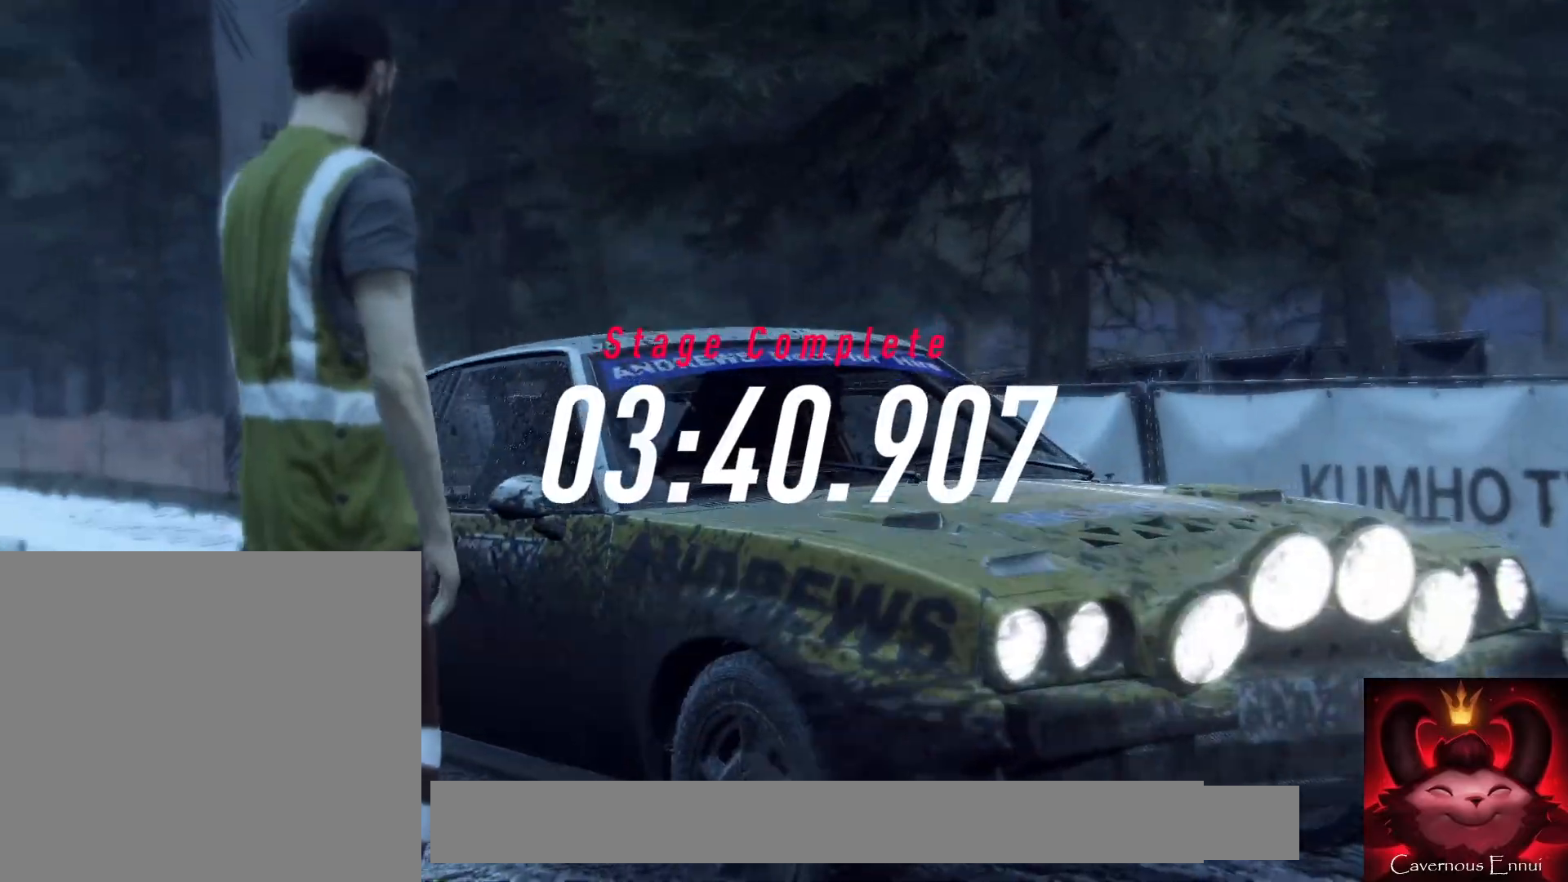
{"buttons": [], "left_stick": "center", "right_stick": "center", "events": []}
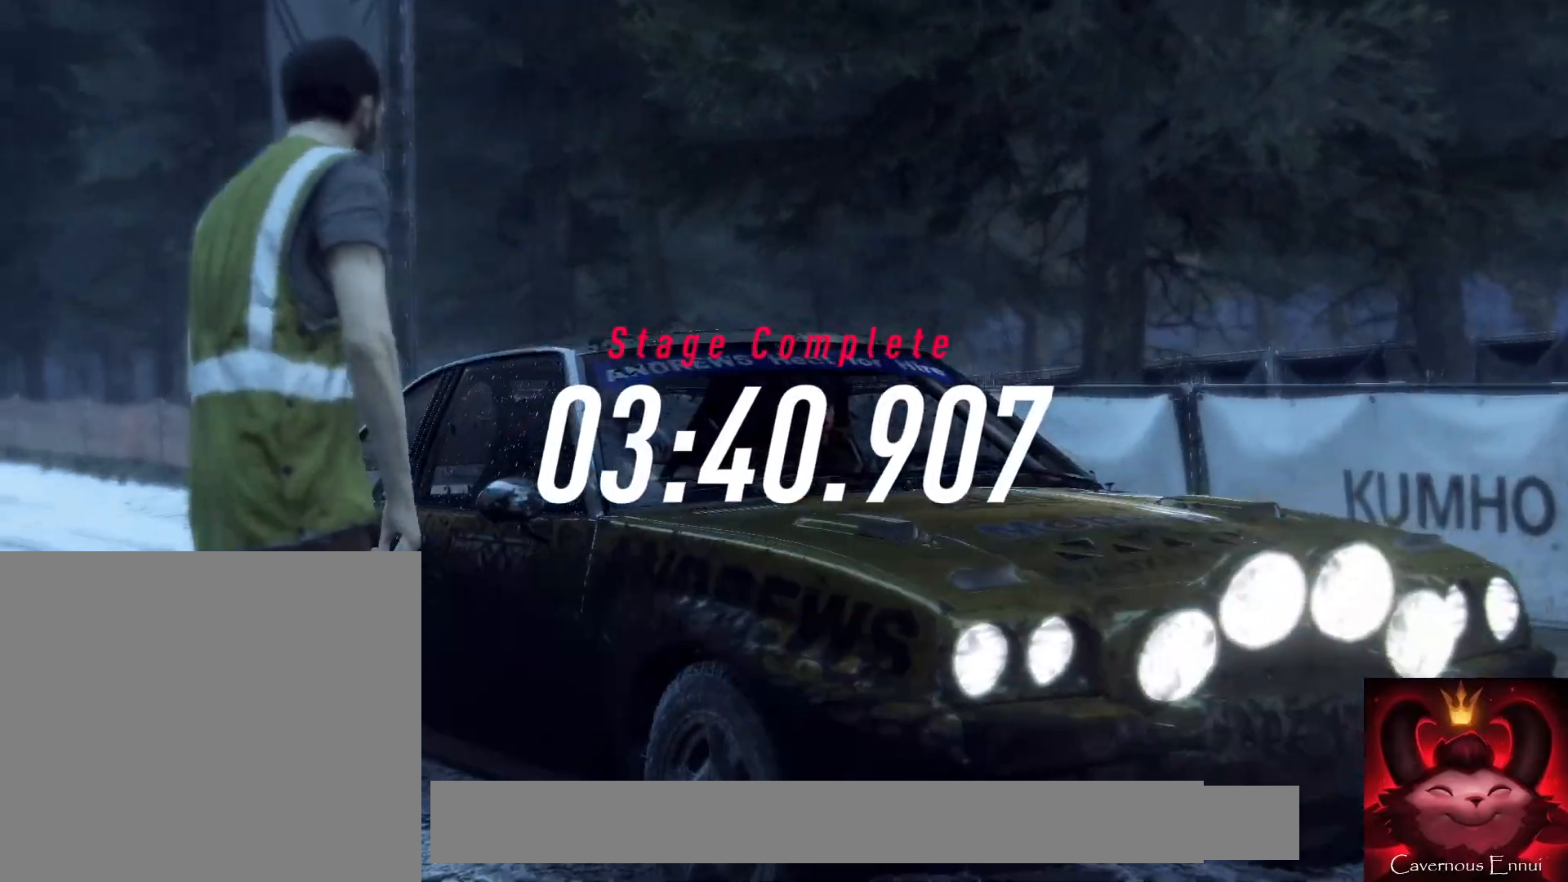
{"buttons": ["L1"], "left_stick": "center", "right_stick": "center", "events": [[500, "L1", "down"]]}
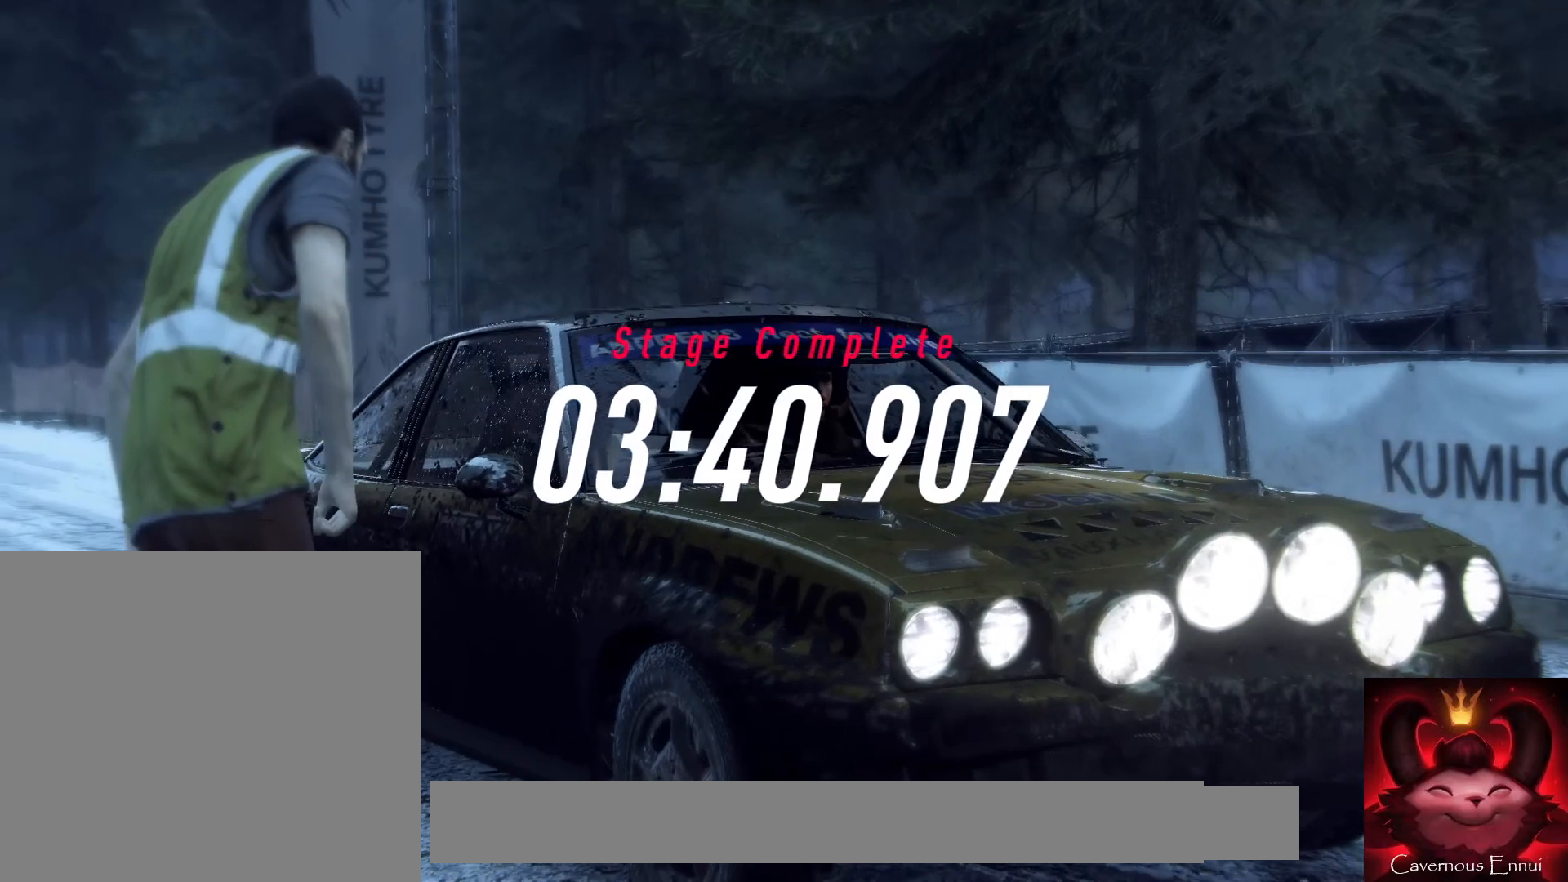
{"buttons": [], "left_stick": "center", "right_stick": "center", "events": [[167, "L1", "up"]]}
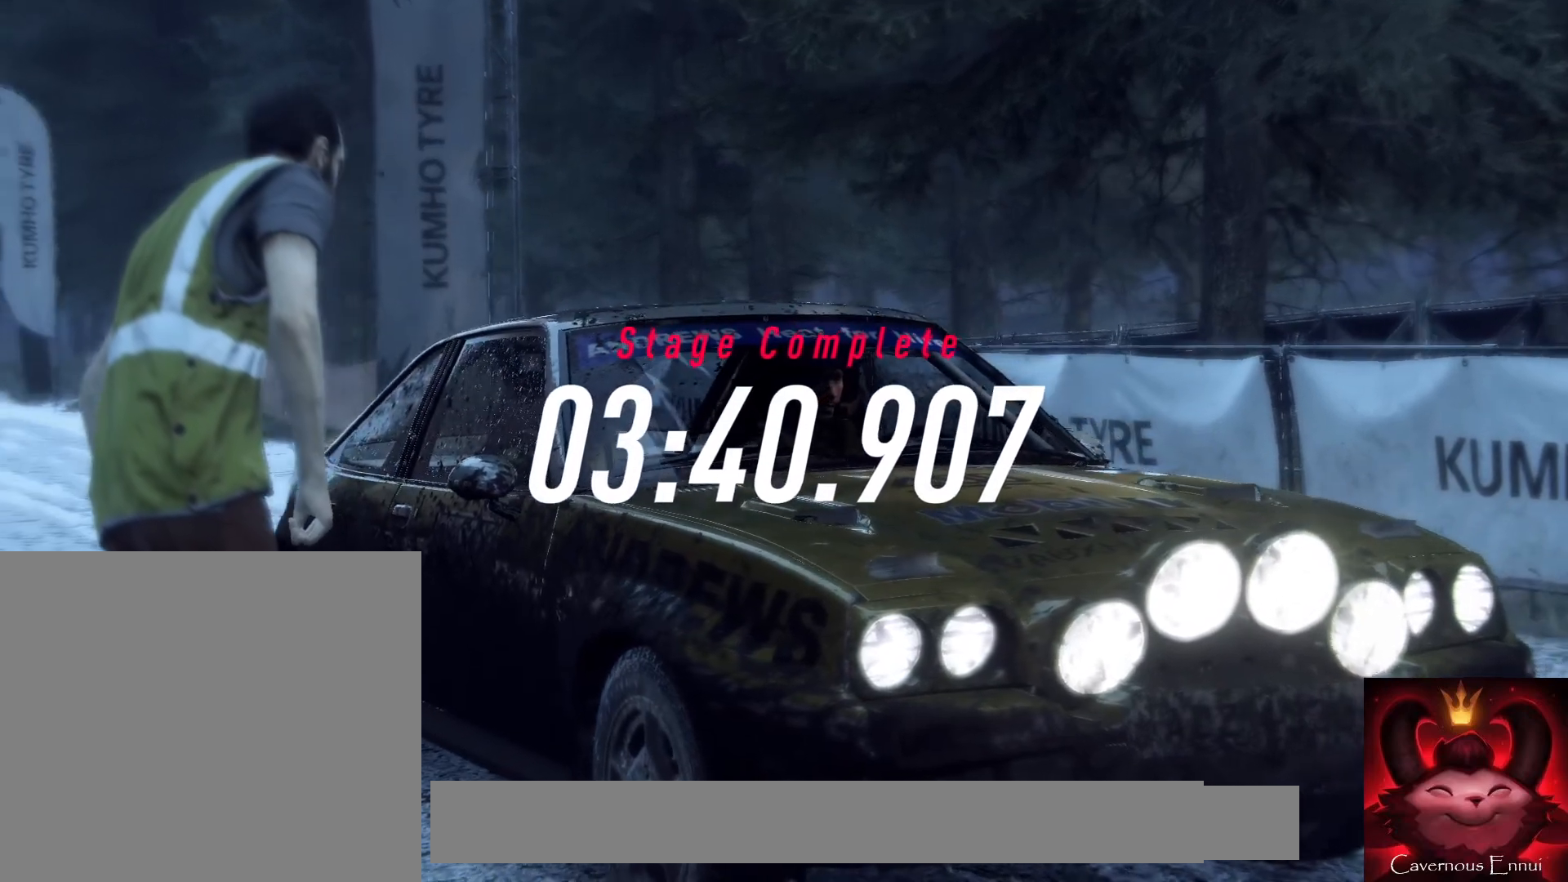
{"buttons": [], "left_stick": "center", "right_stick": "center", "events": []}
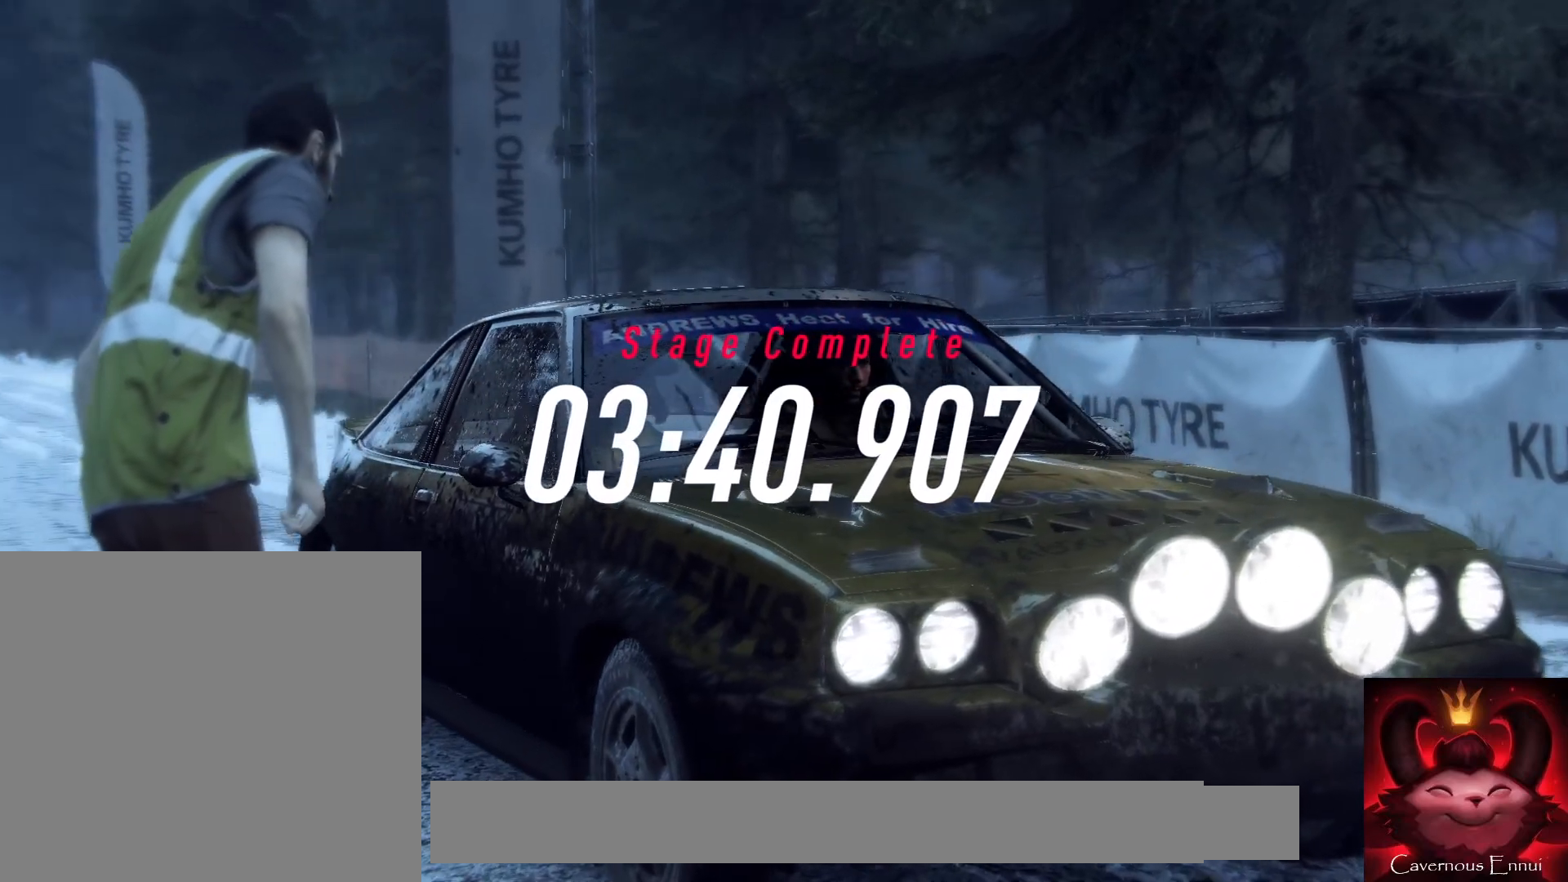
{"buttons": [], "left_stick": "center", "right_stick": "center", "events": []}
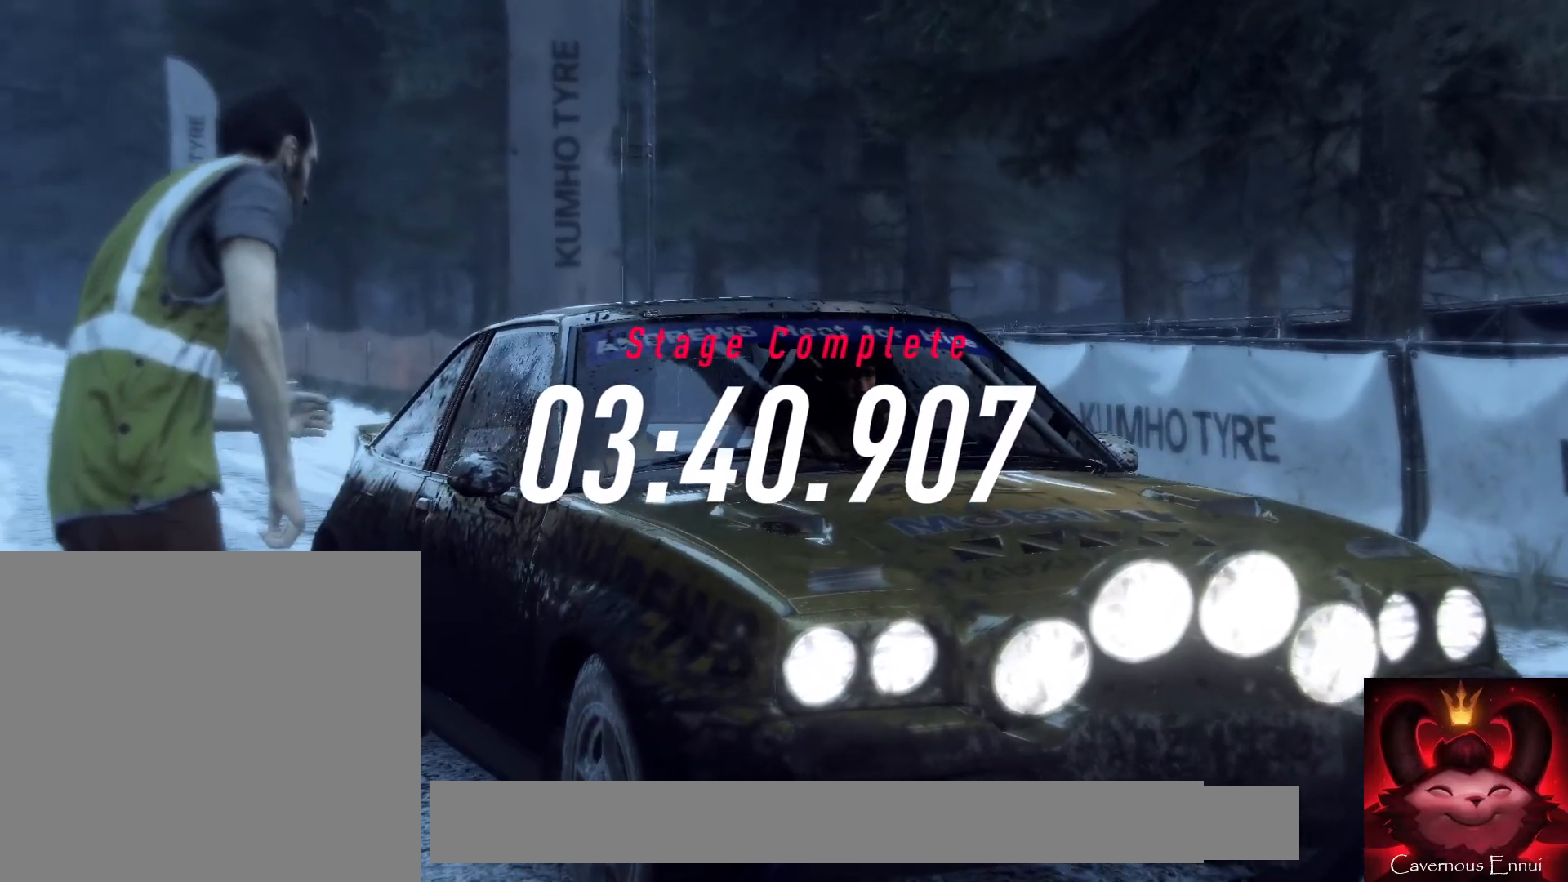
{"buttons": [], "left_stick": "center", "right_stick": "center", "events": []}
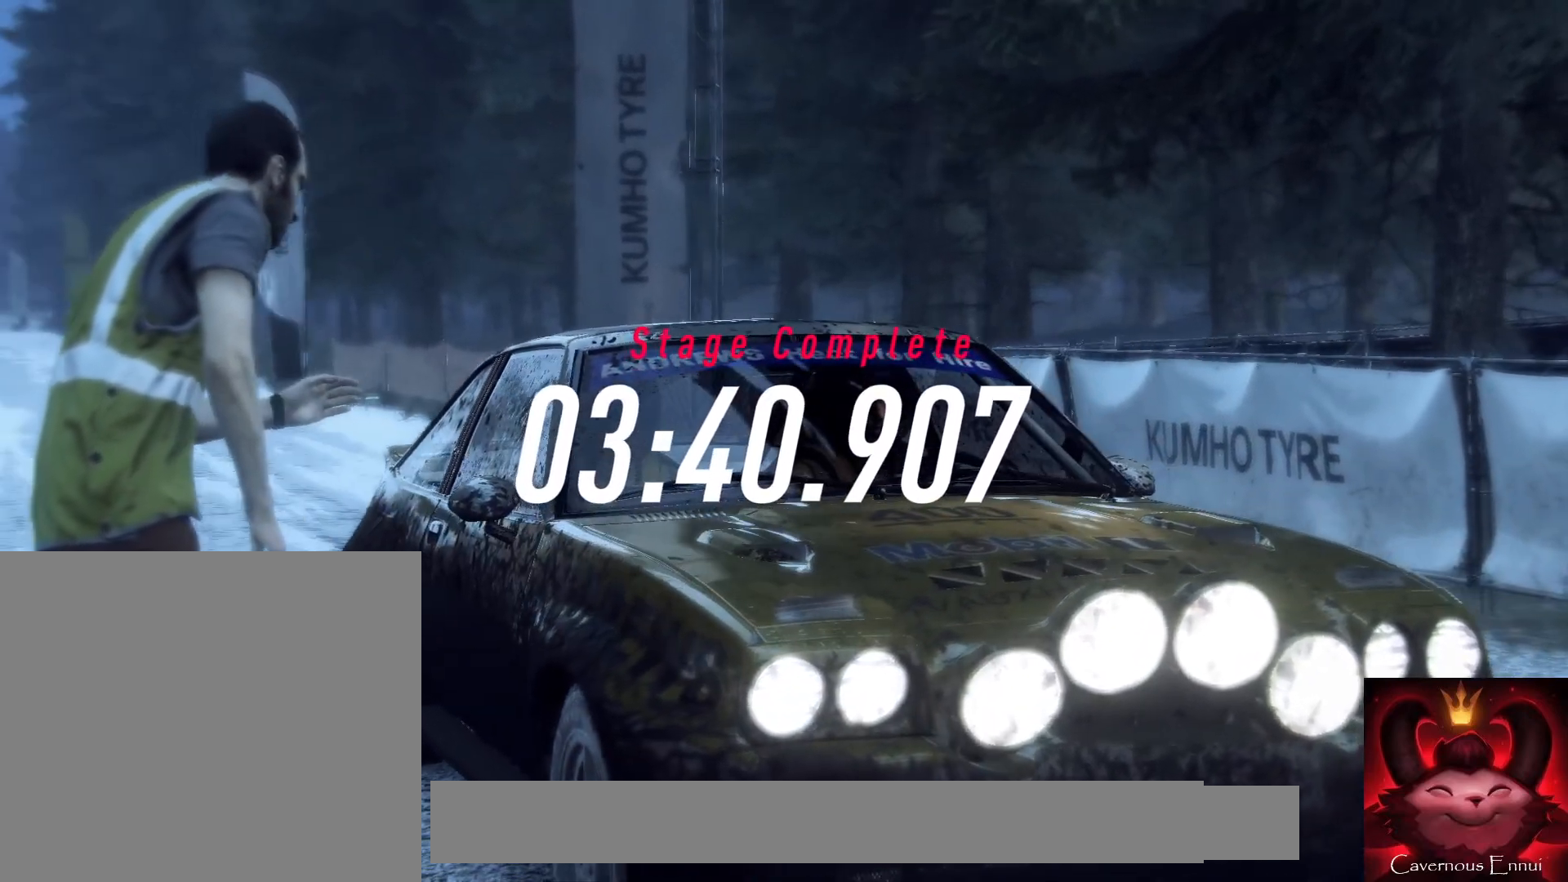
{"buttons": [], "left_stick": "center", "right_stick": "center", "events": []}
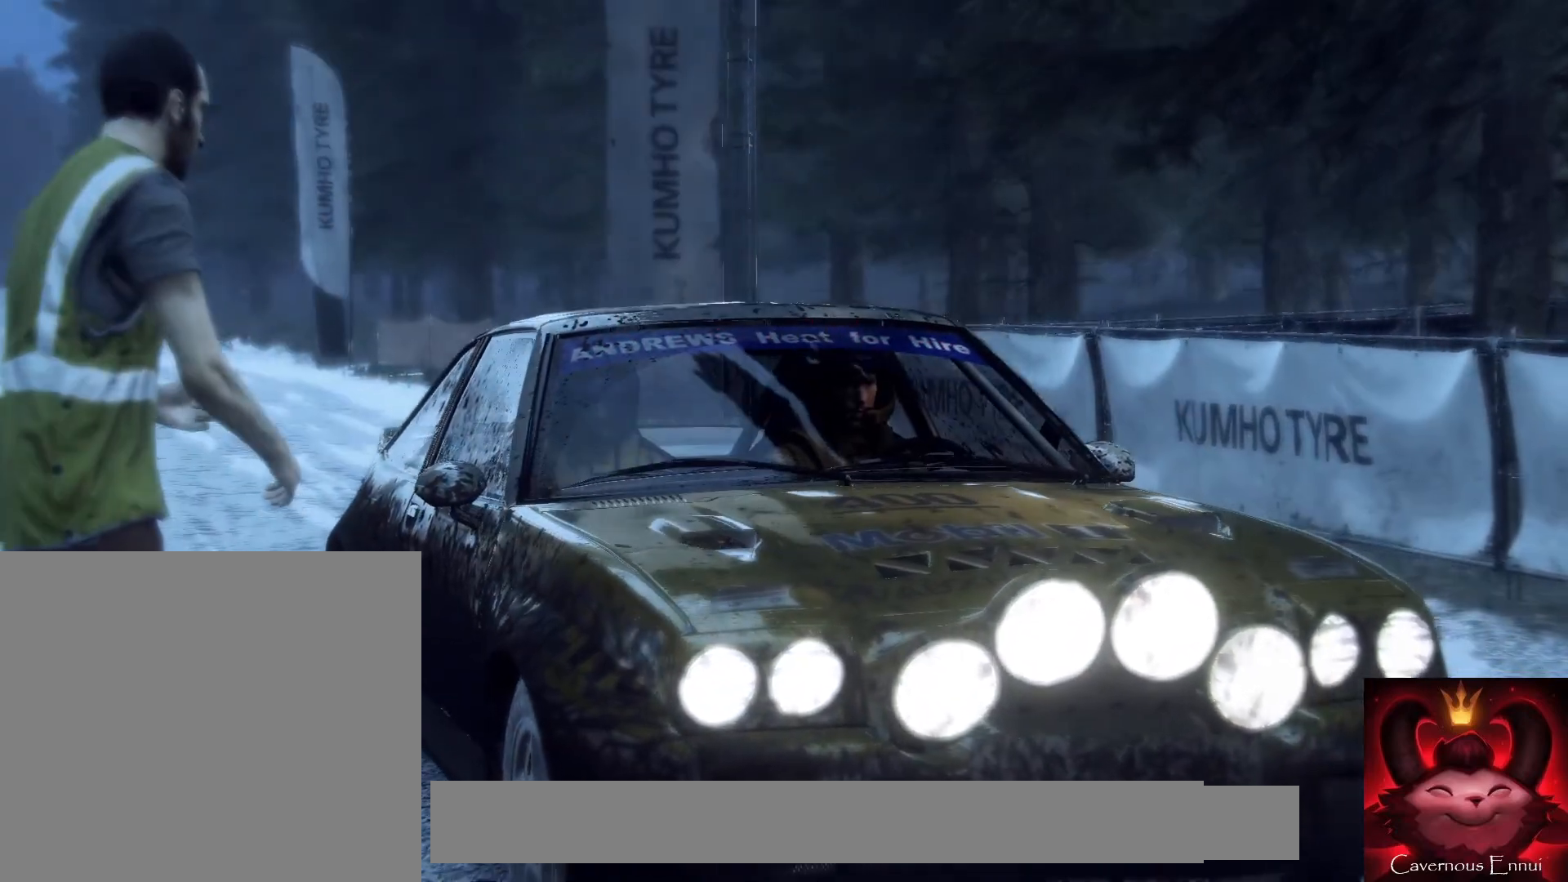
{"buttons": [], "left_stick": "center", "right_stick": "center", "events": []}
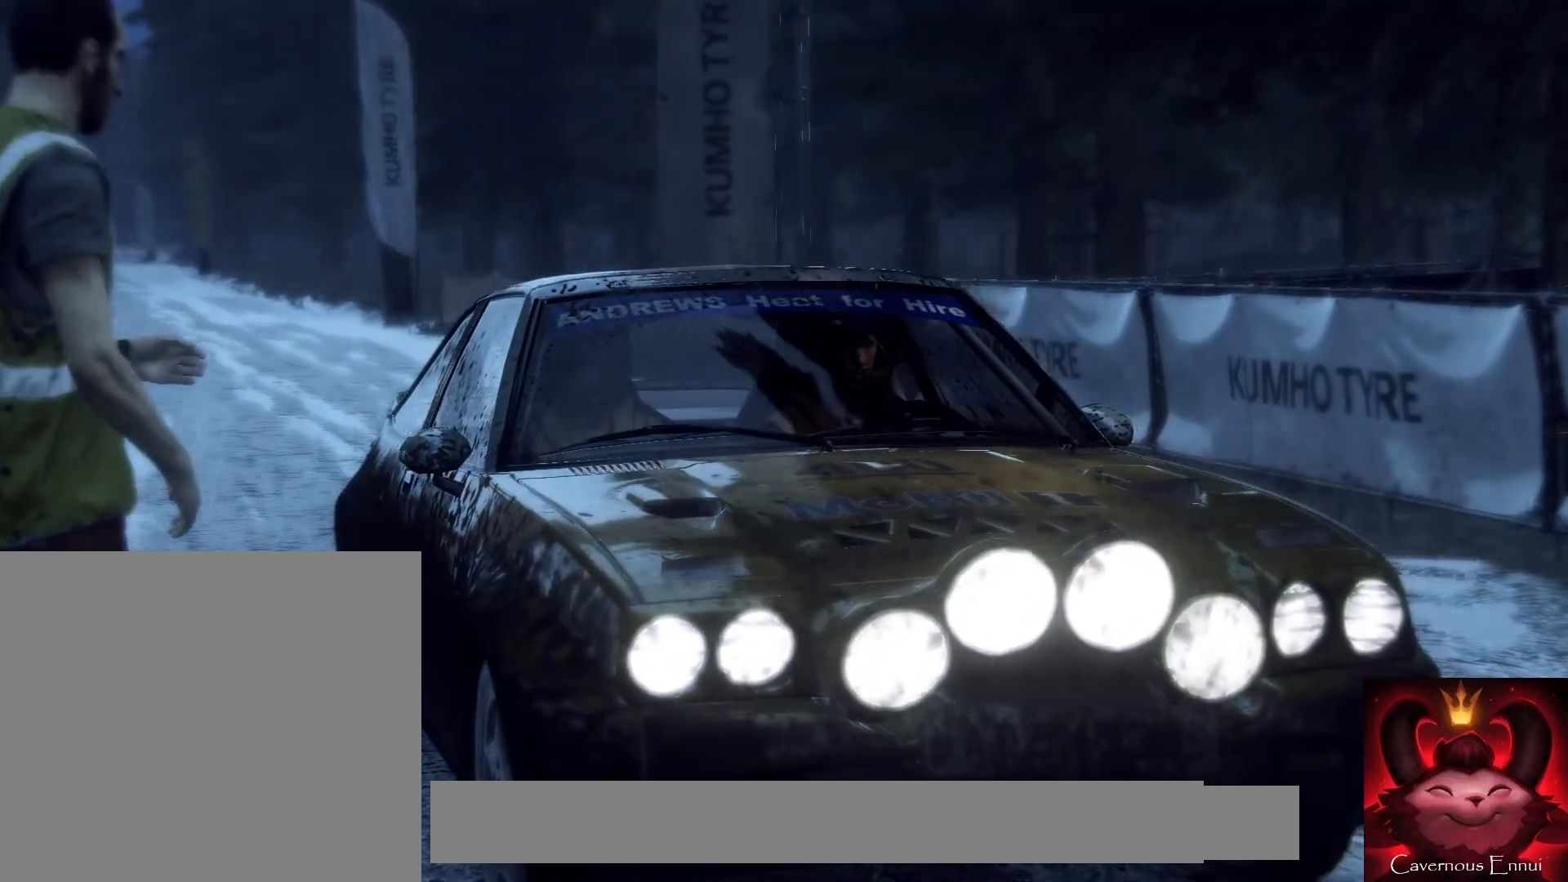
{"buttons": [], "left_stick": "center", "right_stick": "center", "events": []}
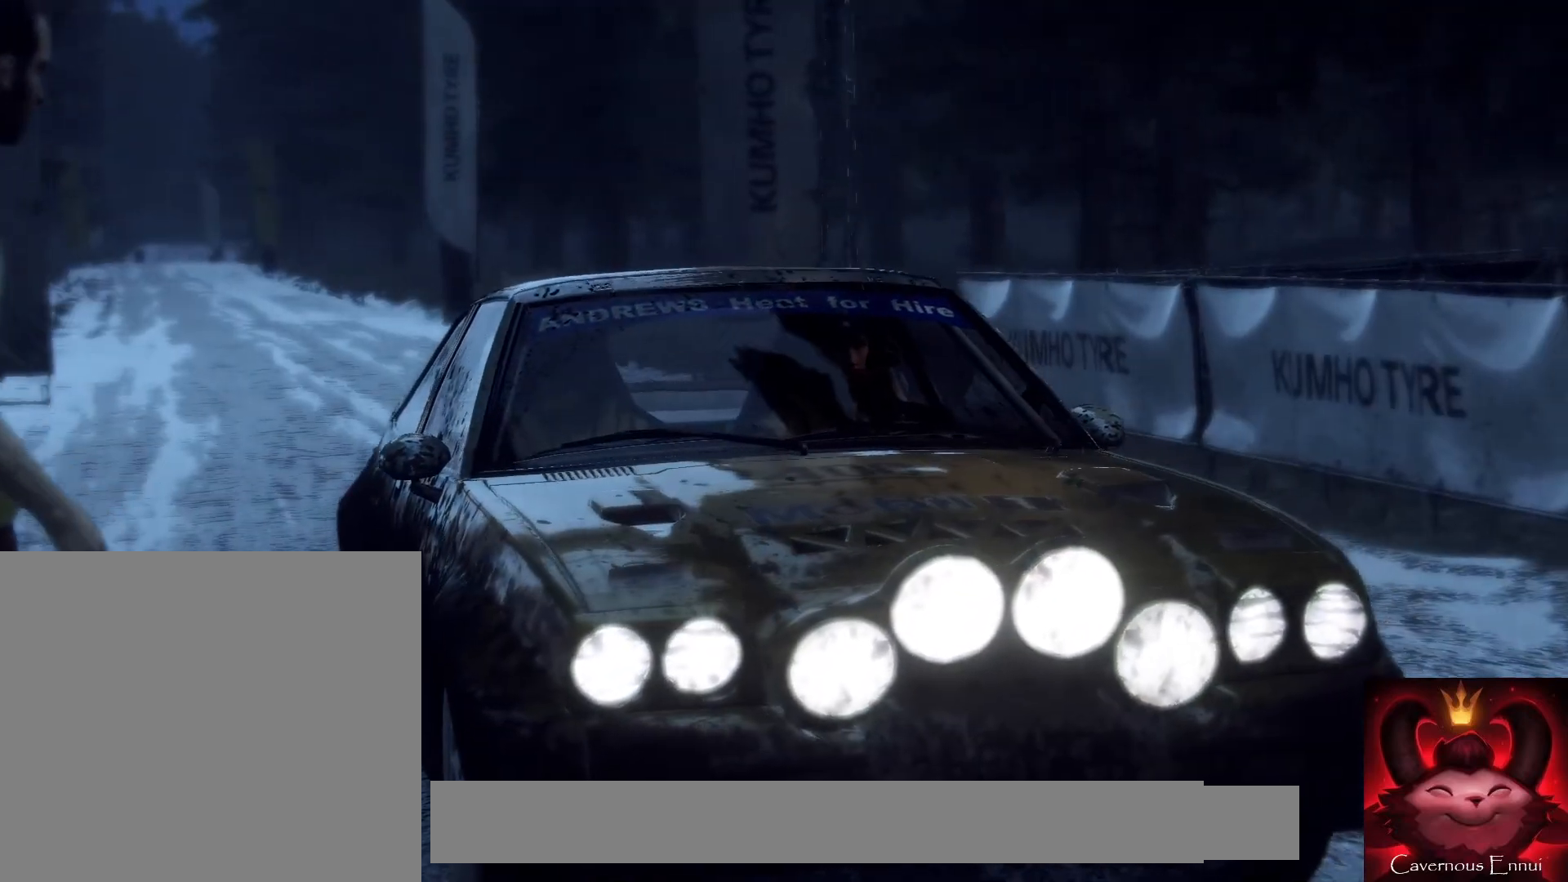
{"buttons": [], "left_stick": "center", "right_stick": "center", "events": []}
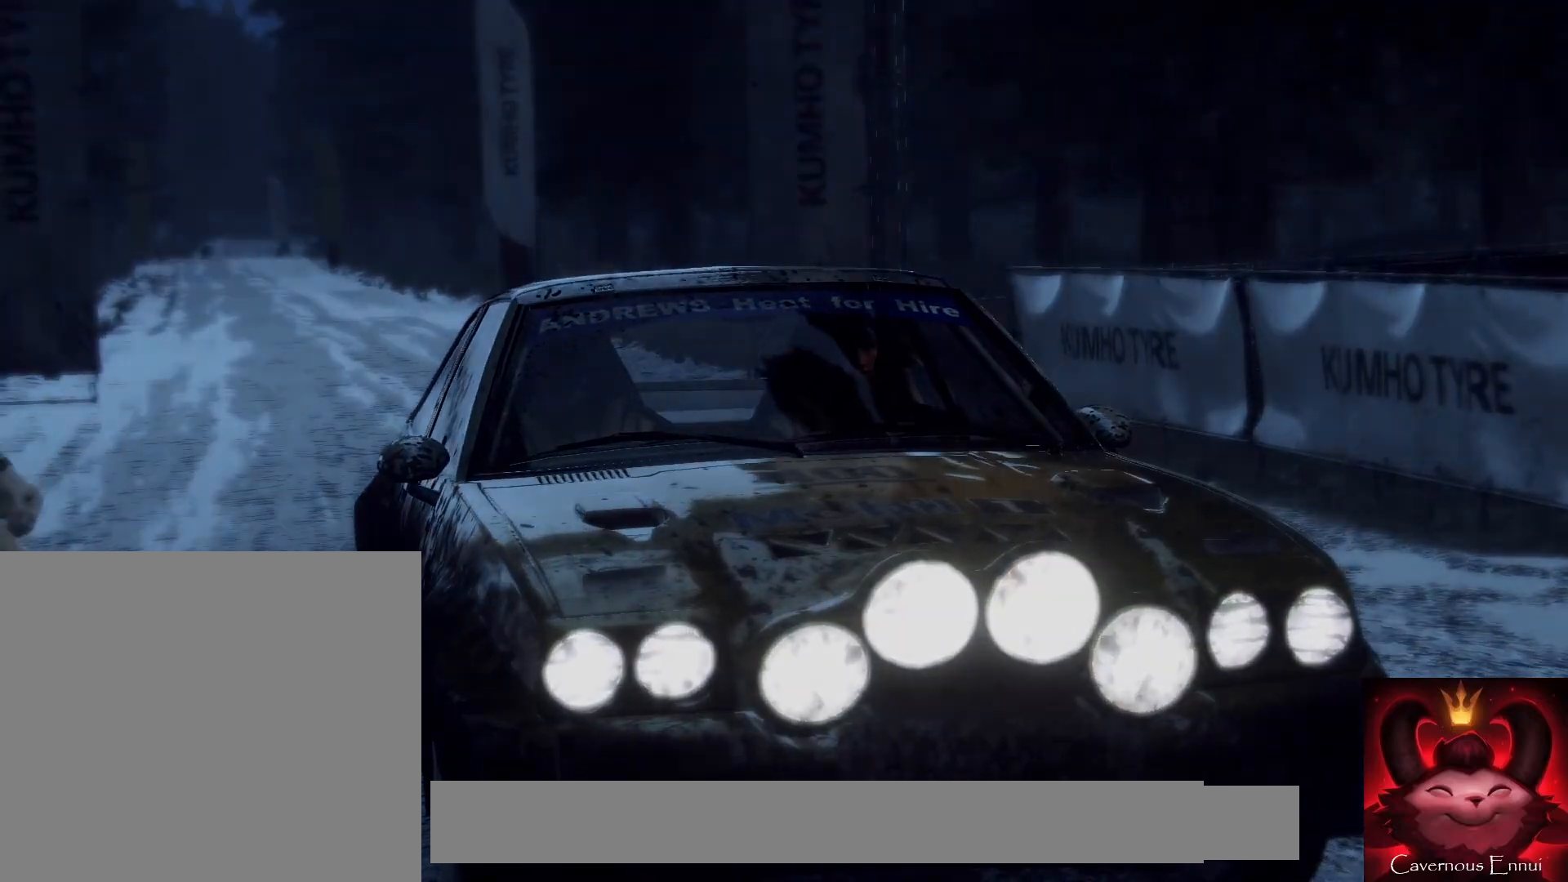
{"buttons": [], "left_stick": "center", "right_stick": "center", "events": []}